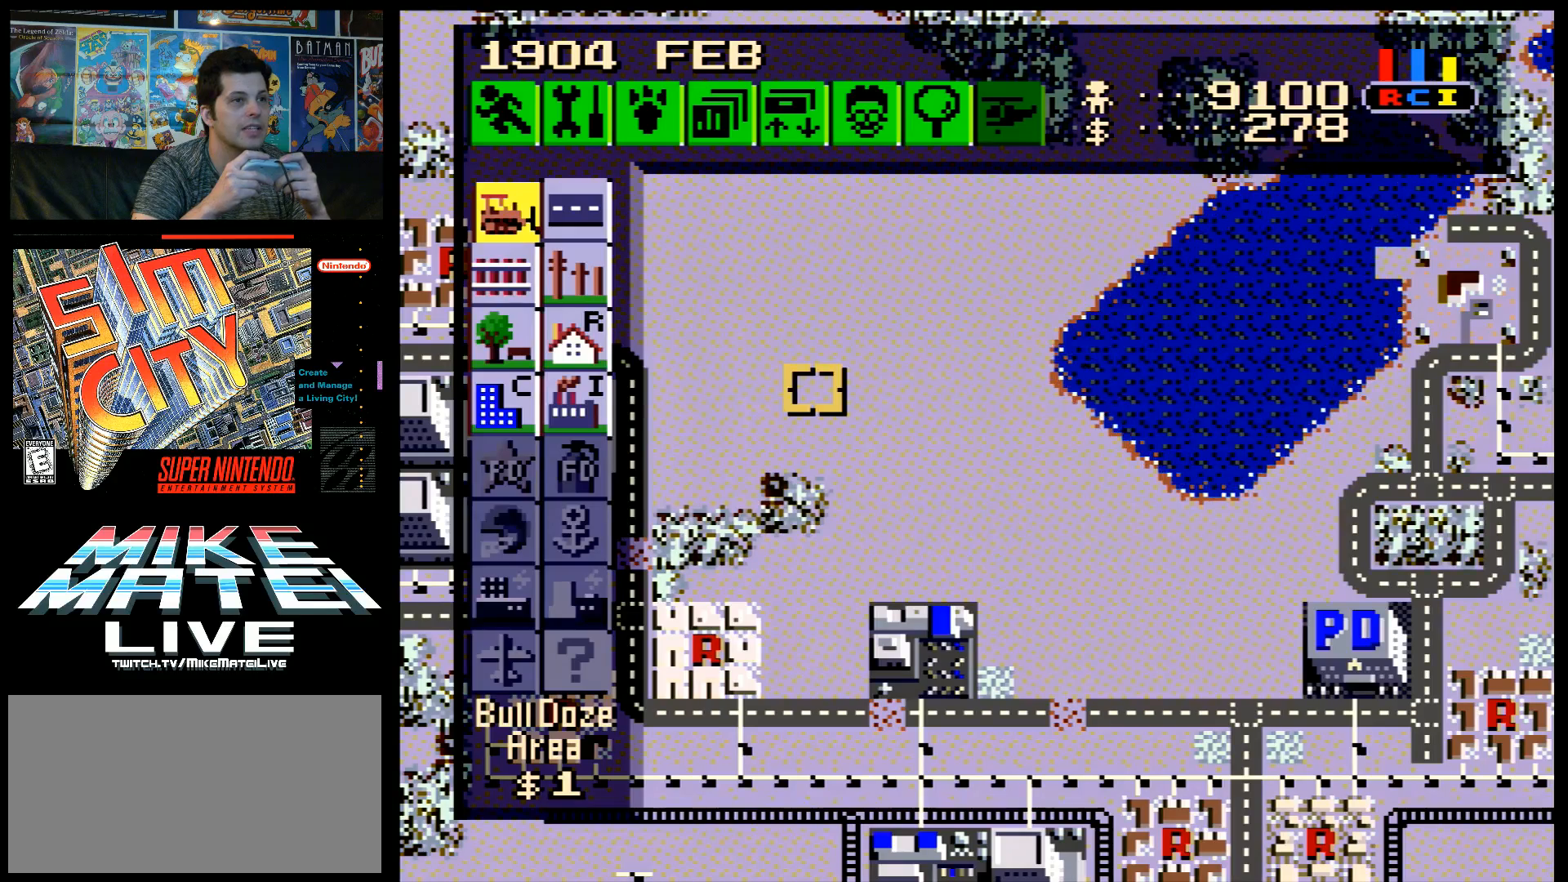
Gameplay with a controller (Nintendo layout); each line is a JSON object with the inputs held at the frame after it. "events" lists button and stick changes between this image and that frame as [ms after this image, input, new state], when the widget could be followed in between. Not read: L3 R3.
{"buttons": ["DPAD_UP"], "events": [[50, "DPAD_LEFT", "down"], [200, "DPAD_LEFT", "up"], [267, "DPAD_UP", "down"]]}
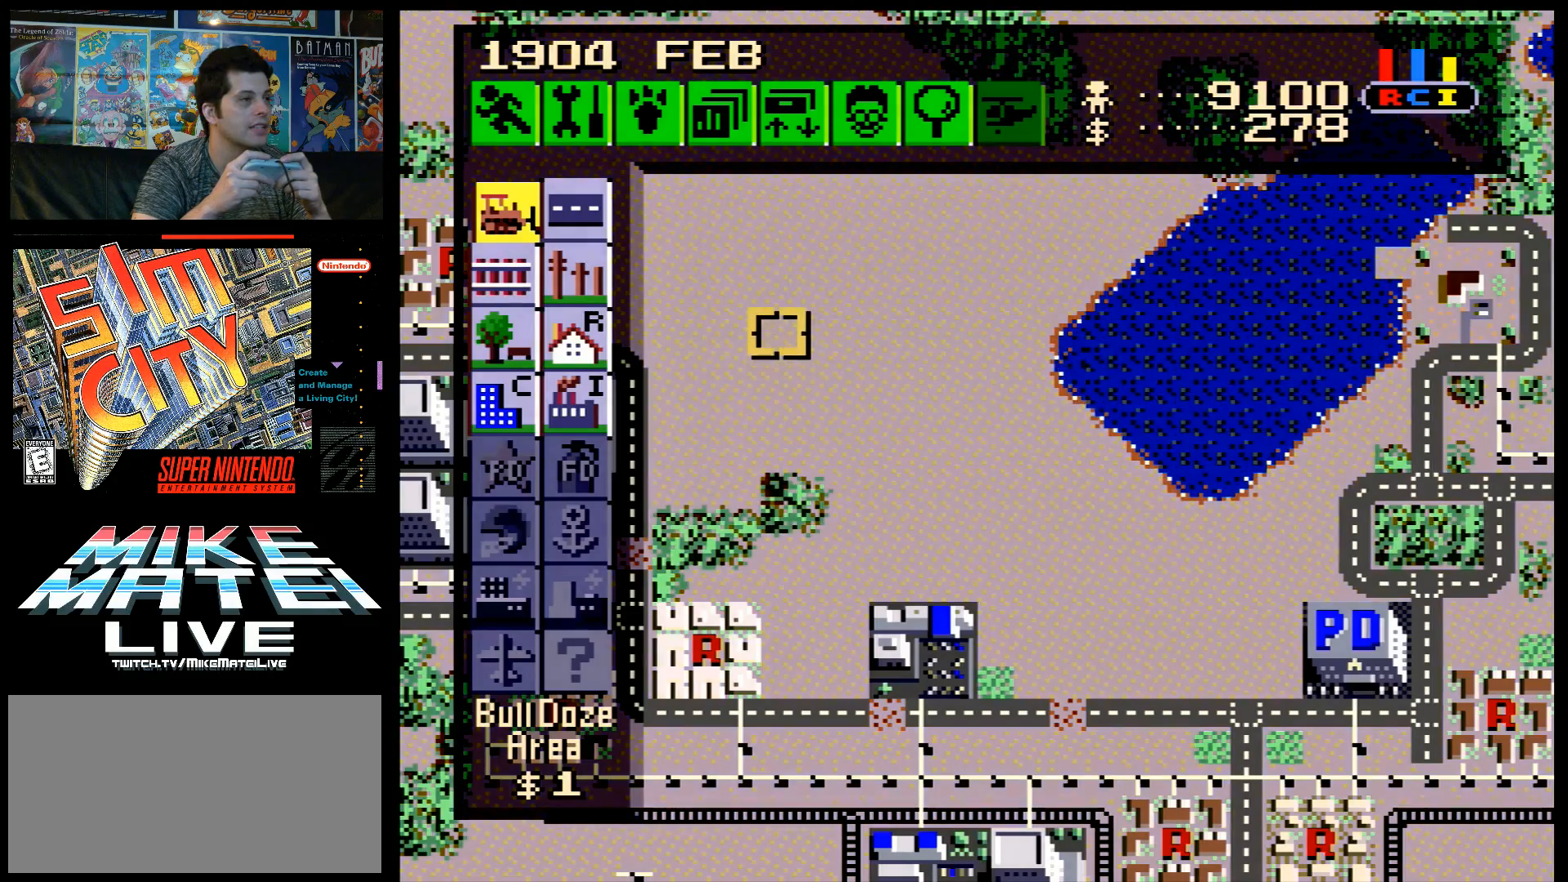
{"buttons": [], "events": [[117, "DPAD_UP", "up"]]}
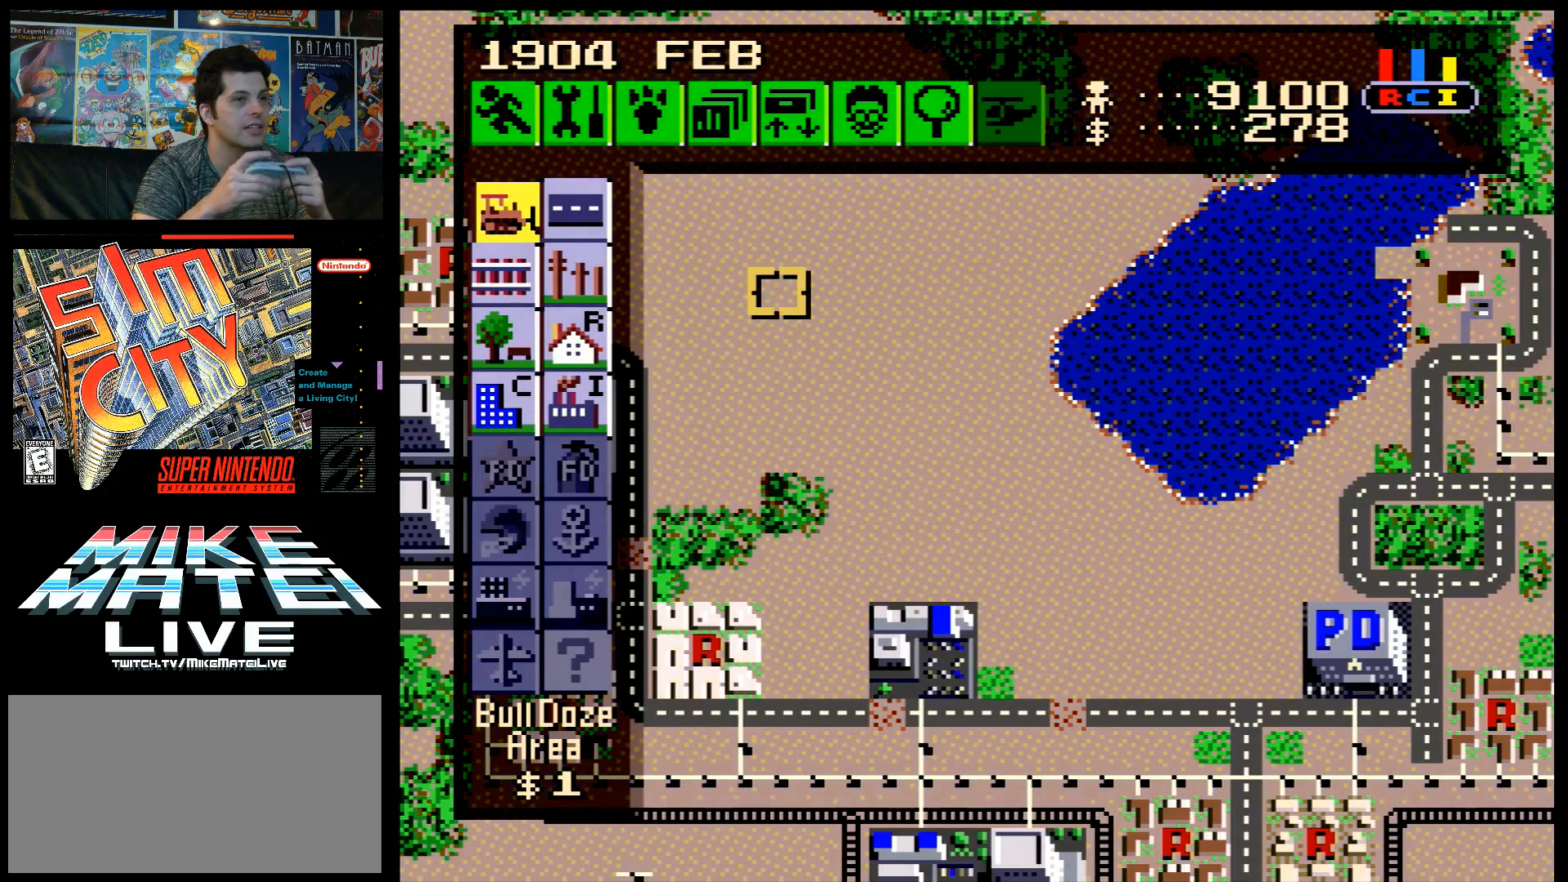
{"buttons": [], "events": []}
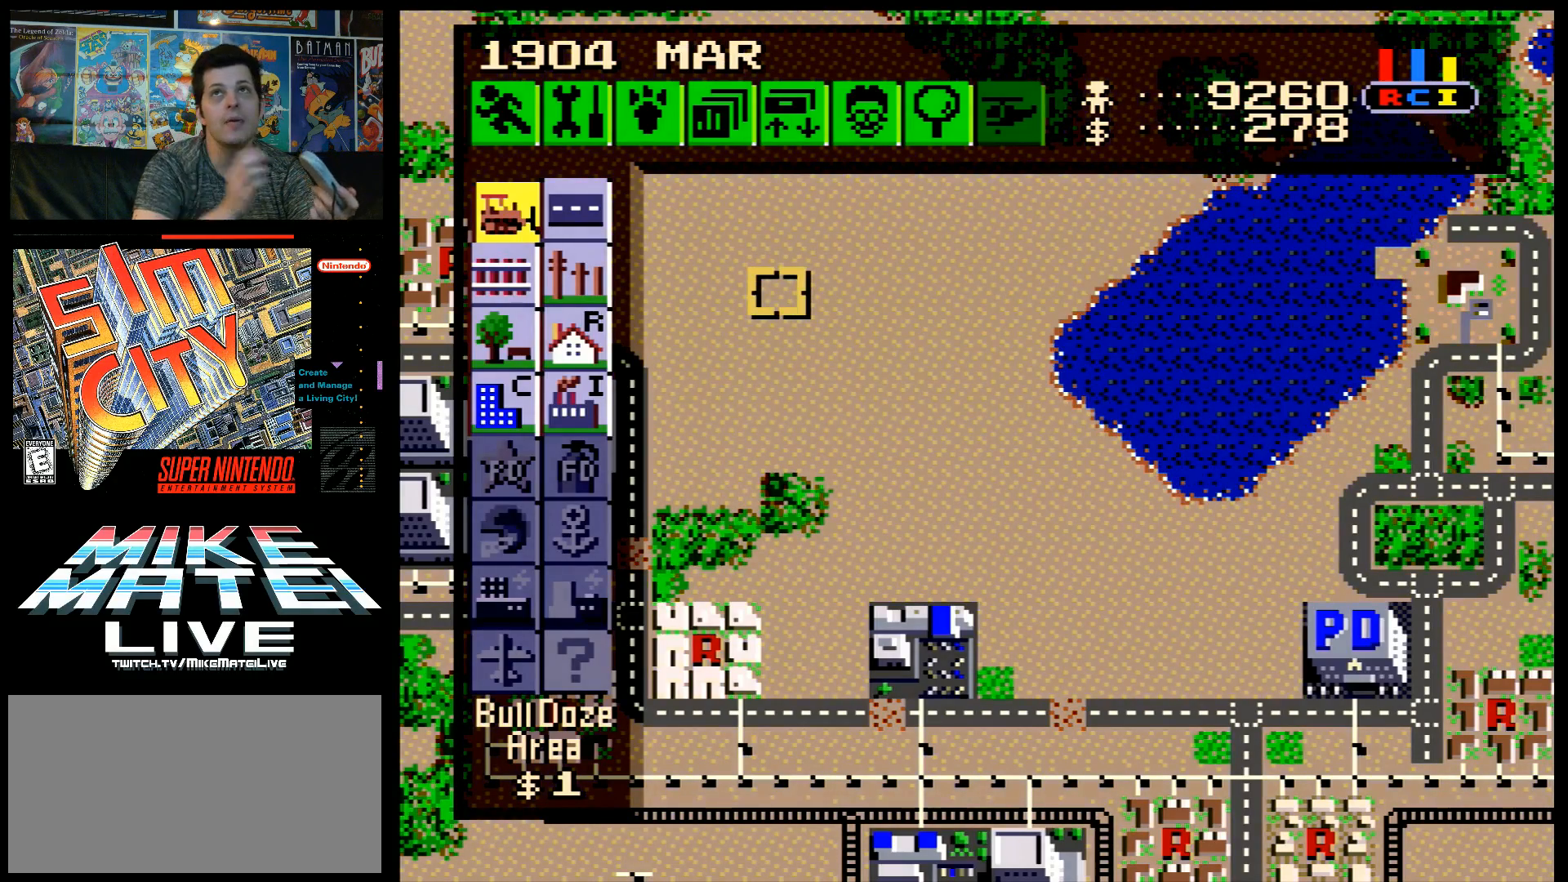
{"buttons": [], "events": []}
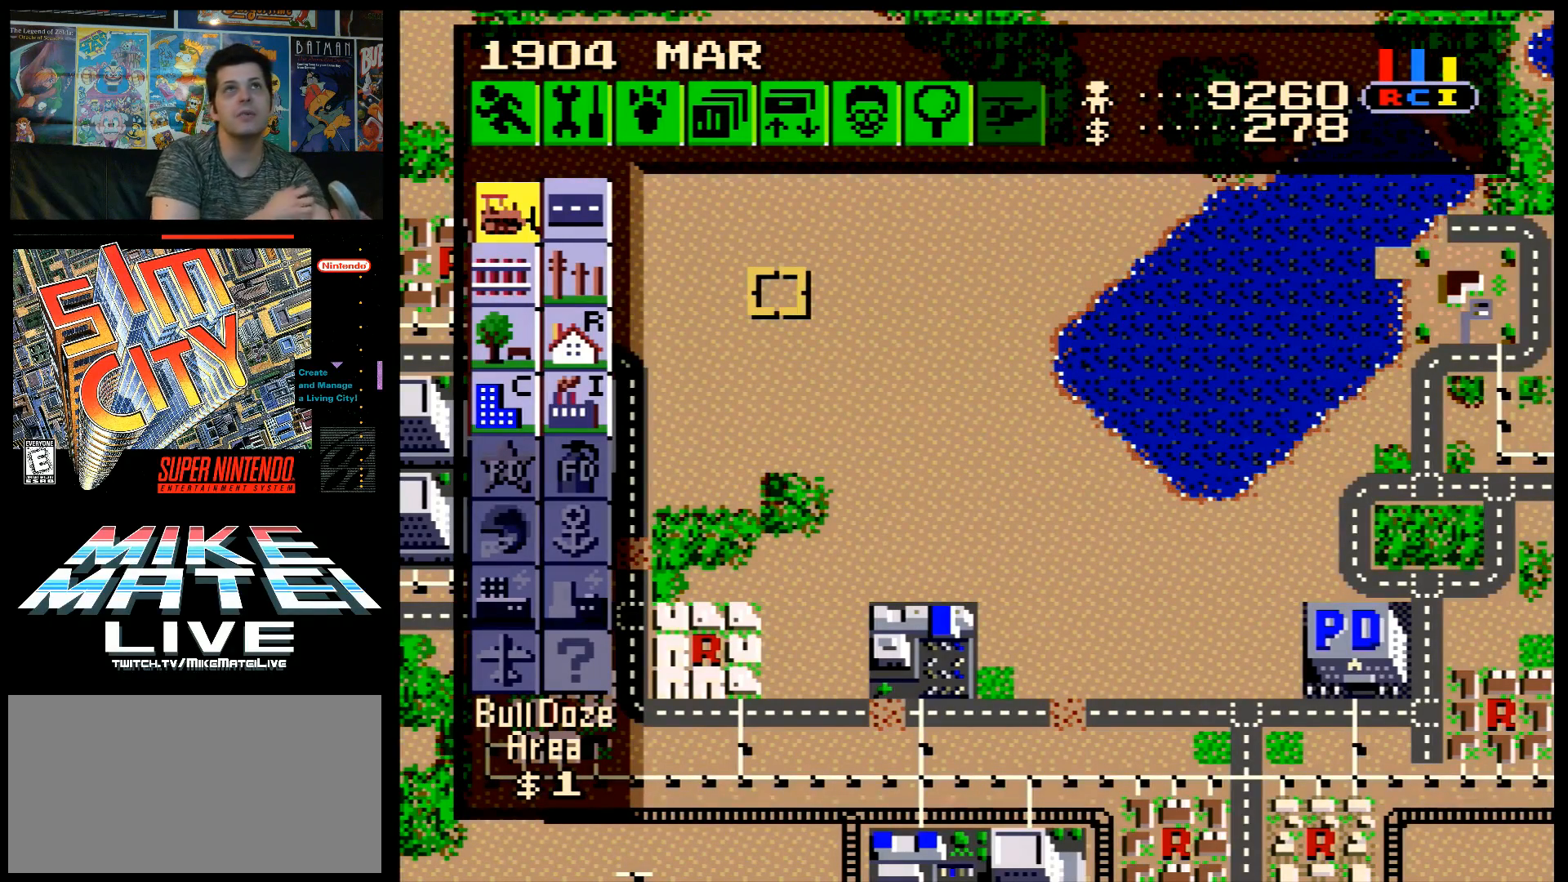
{"buttons": [], "events": []}
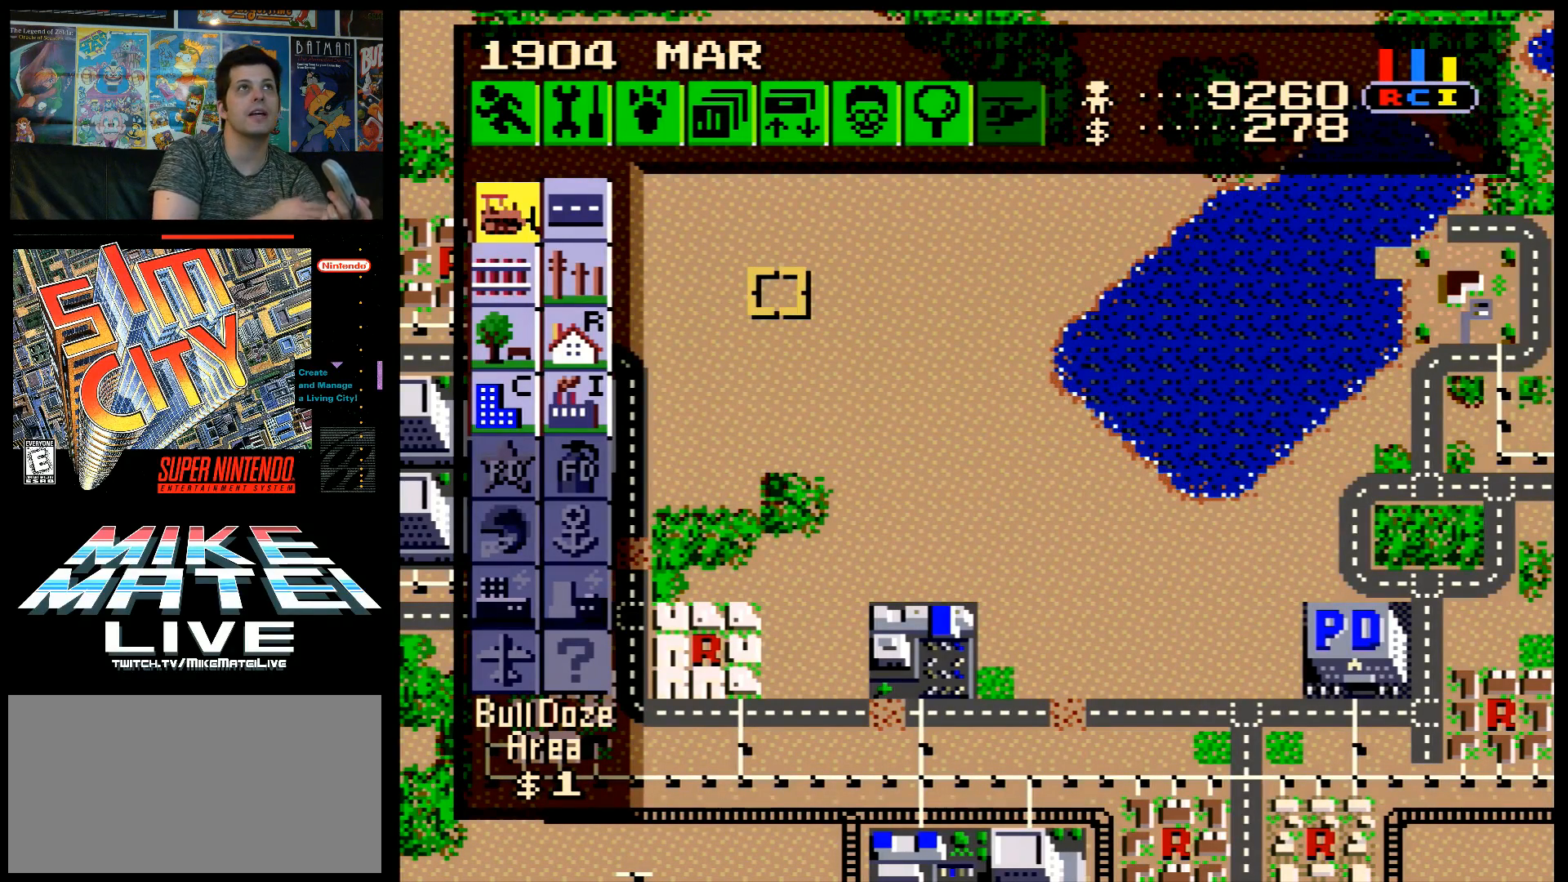
{"buttons": [], "events": []}
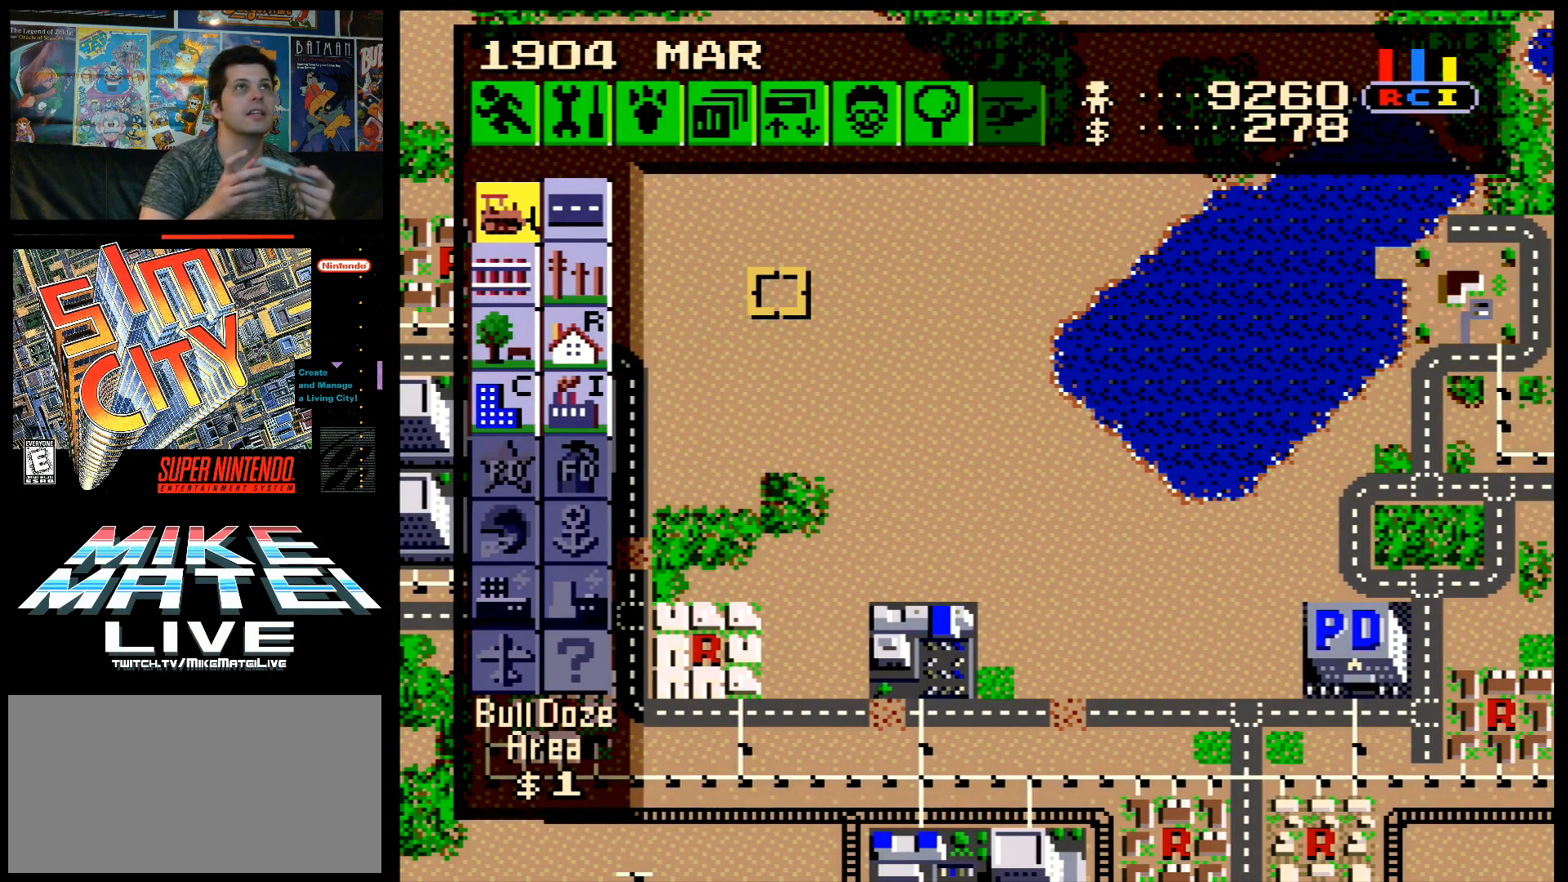
{"buttons": [], "events": []}
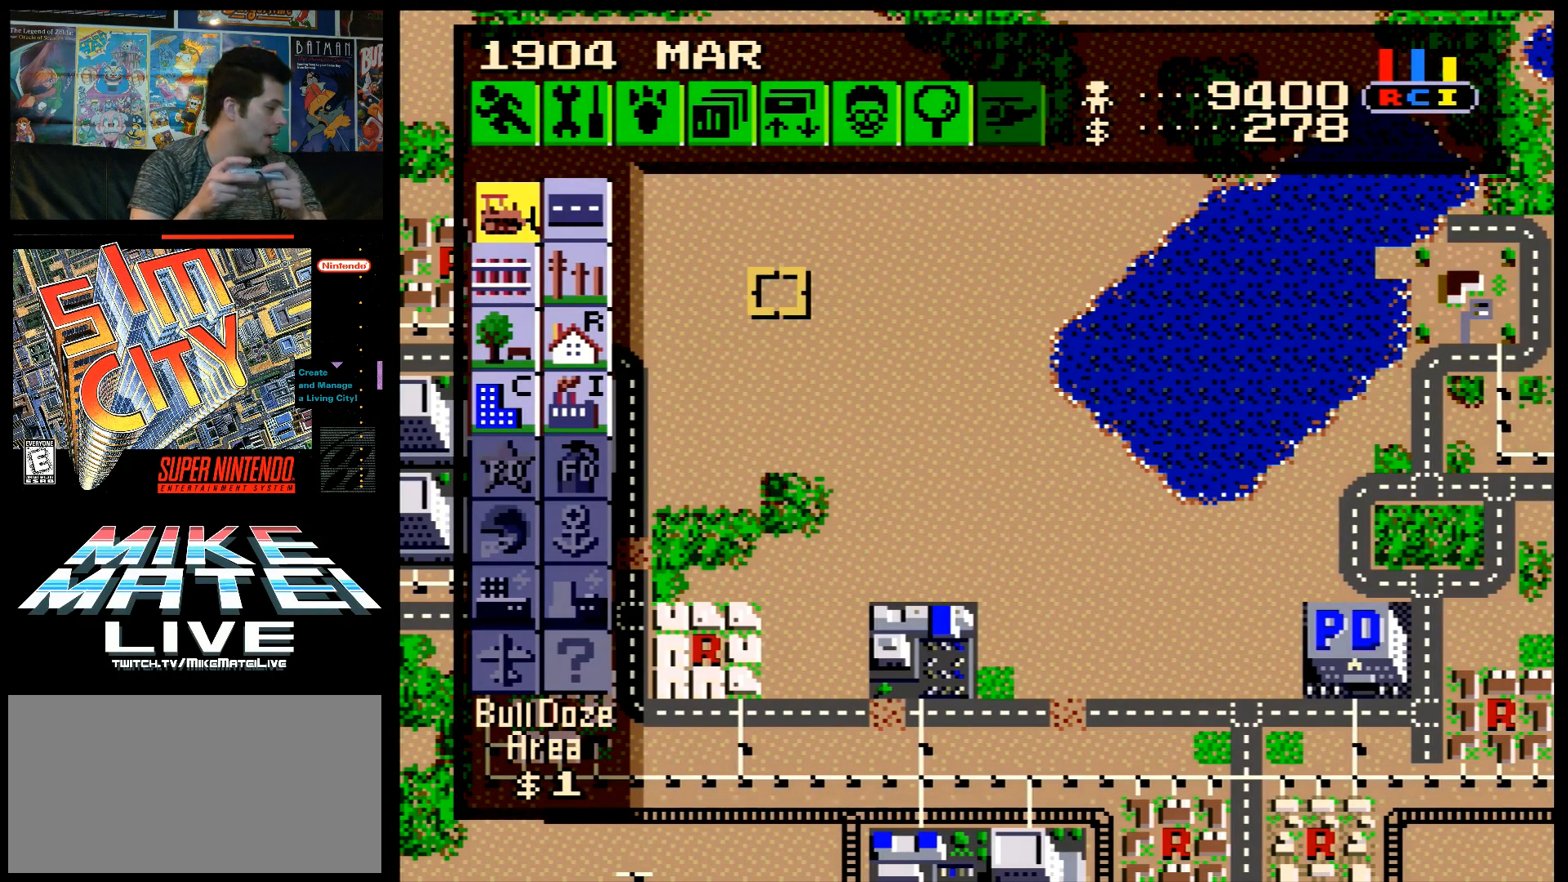
{"buttons": ["DPAD_UP"], "events": [[350, "DPAD_UP", "down"]]}
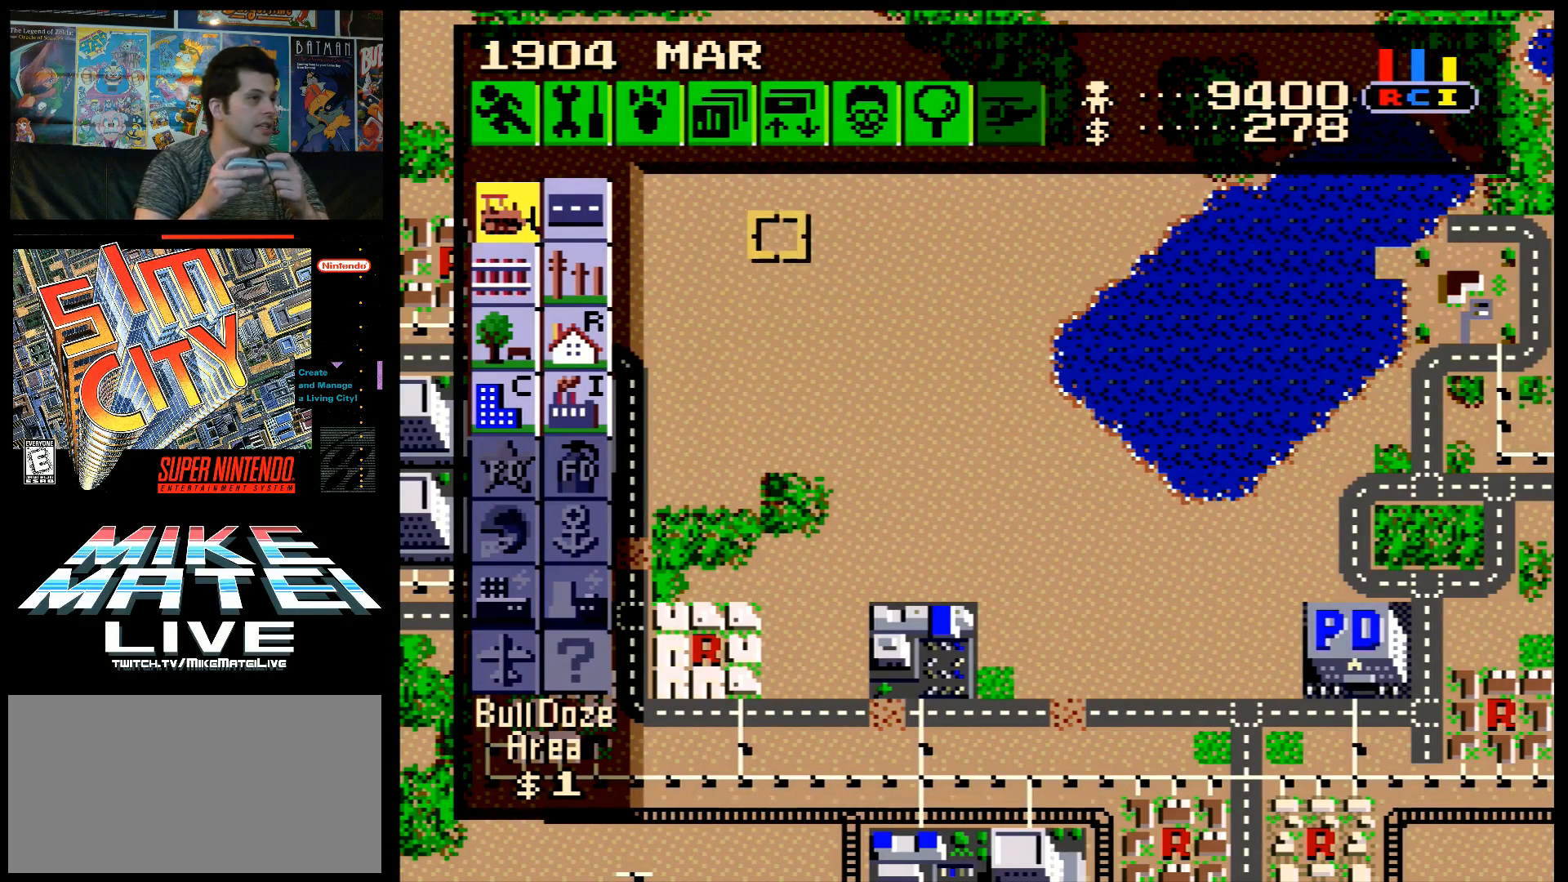
{"buttons": [], "events": [[317, "DPAD_UP", "up"]]}
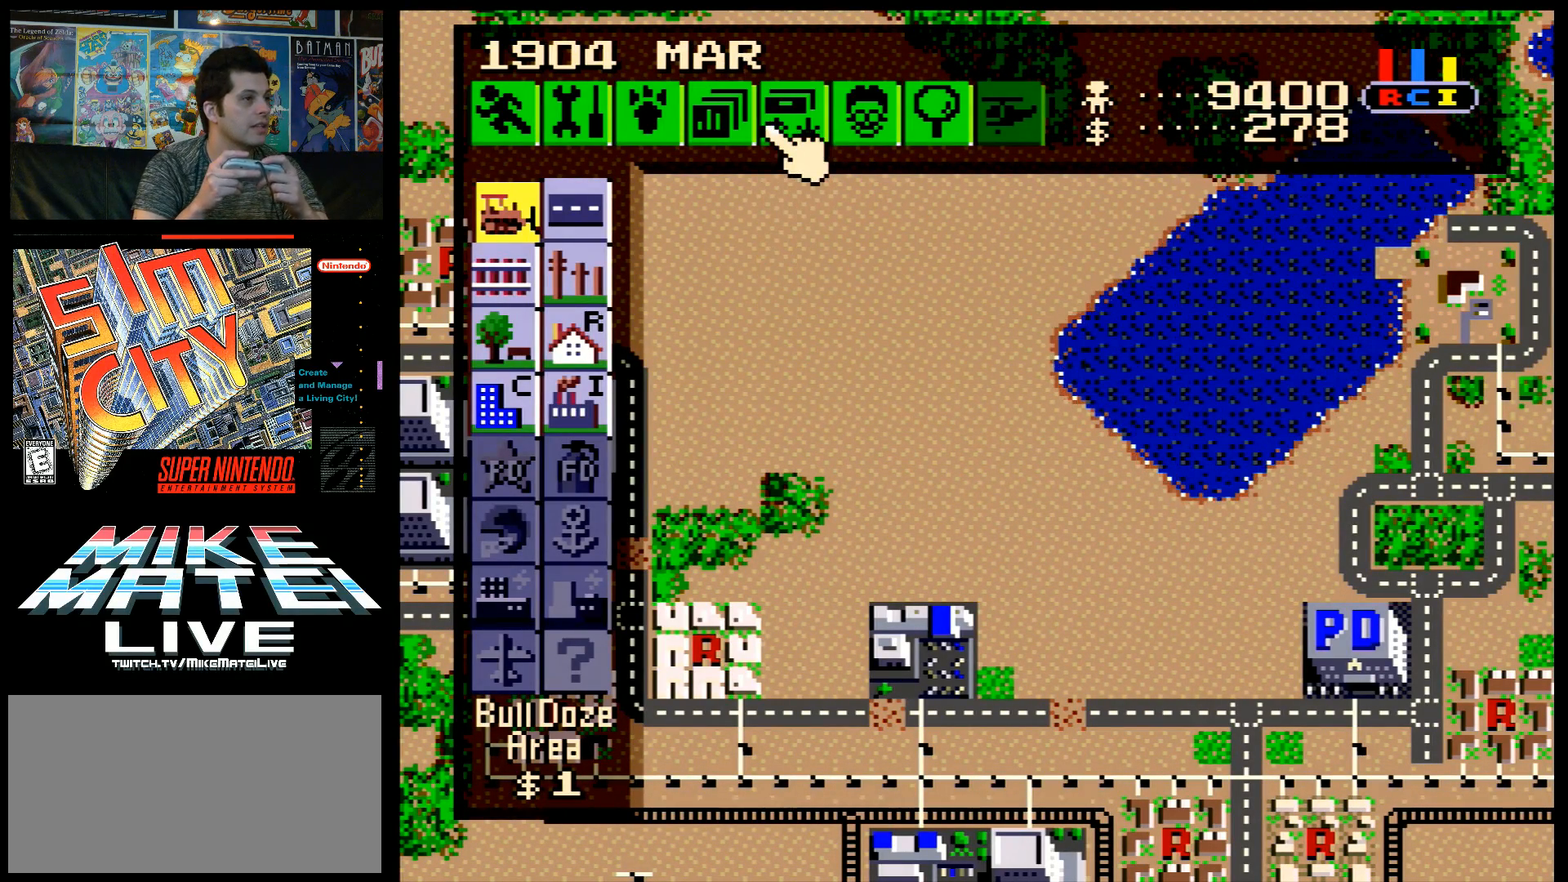
{"buttons": [], "events": [[350, "DPAD_RIGHT", "down"], [450, "DPAD_RIGHT", "up"]]}
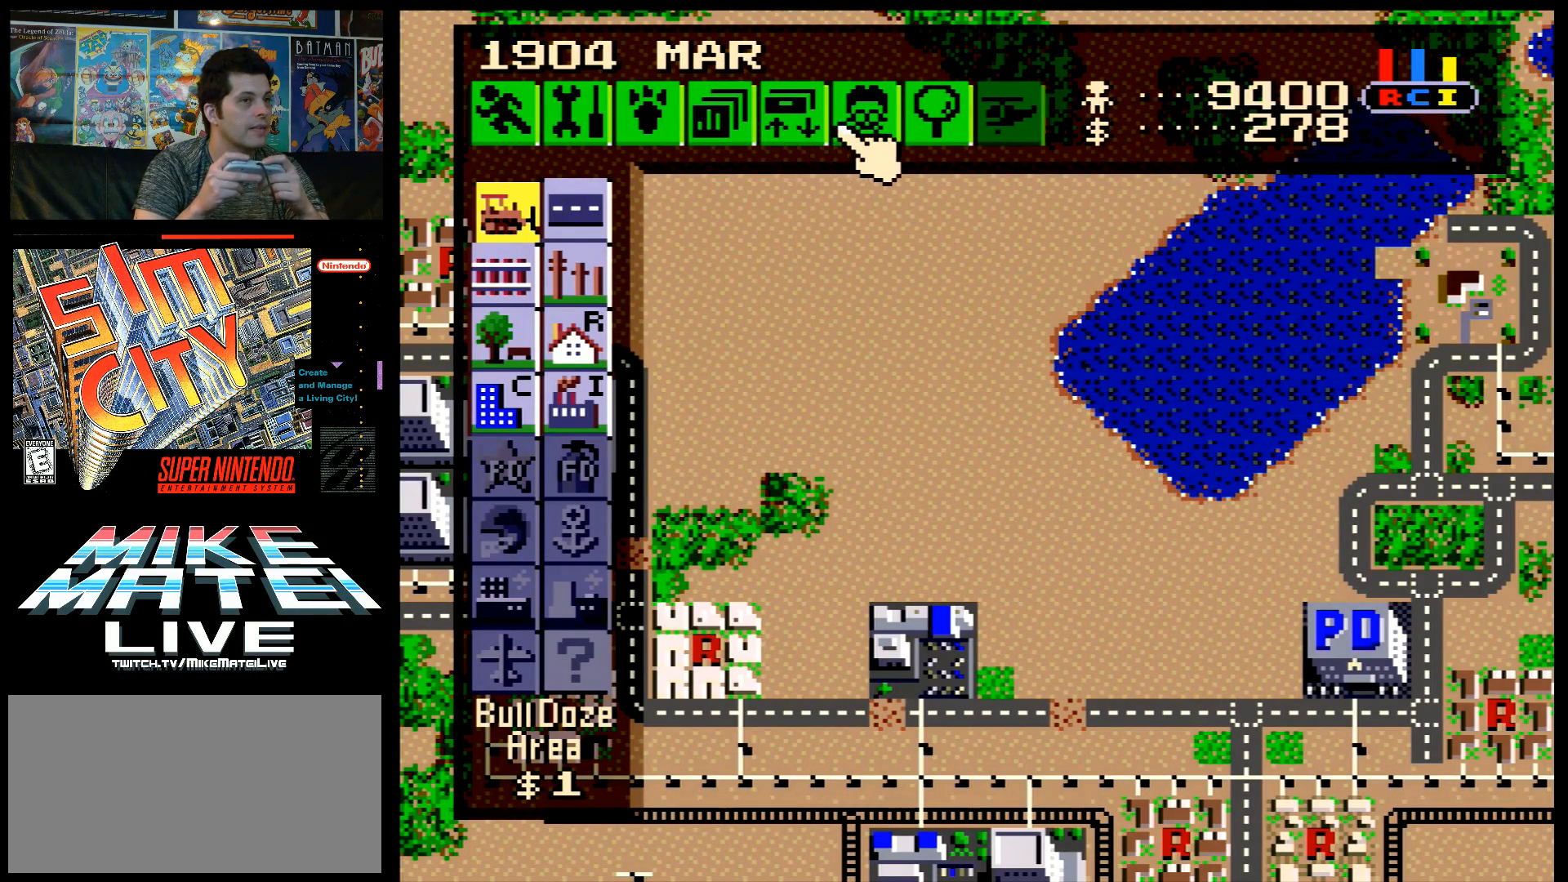
{"buttons": [], "events": [[67, "DPAD_LEFT", "down"], [250, "DPAD_LEFT", "up"]]}
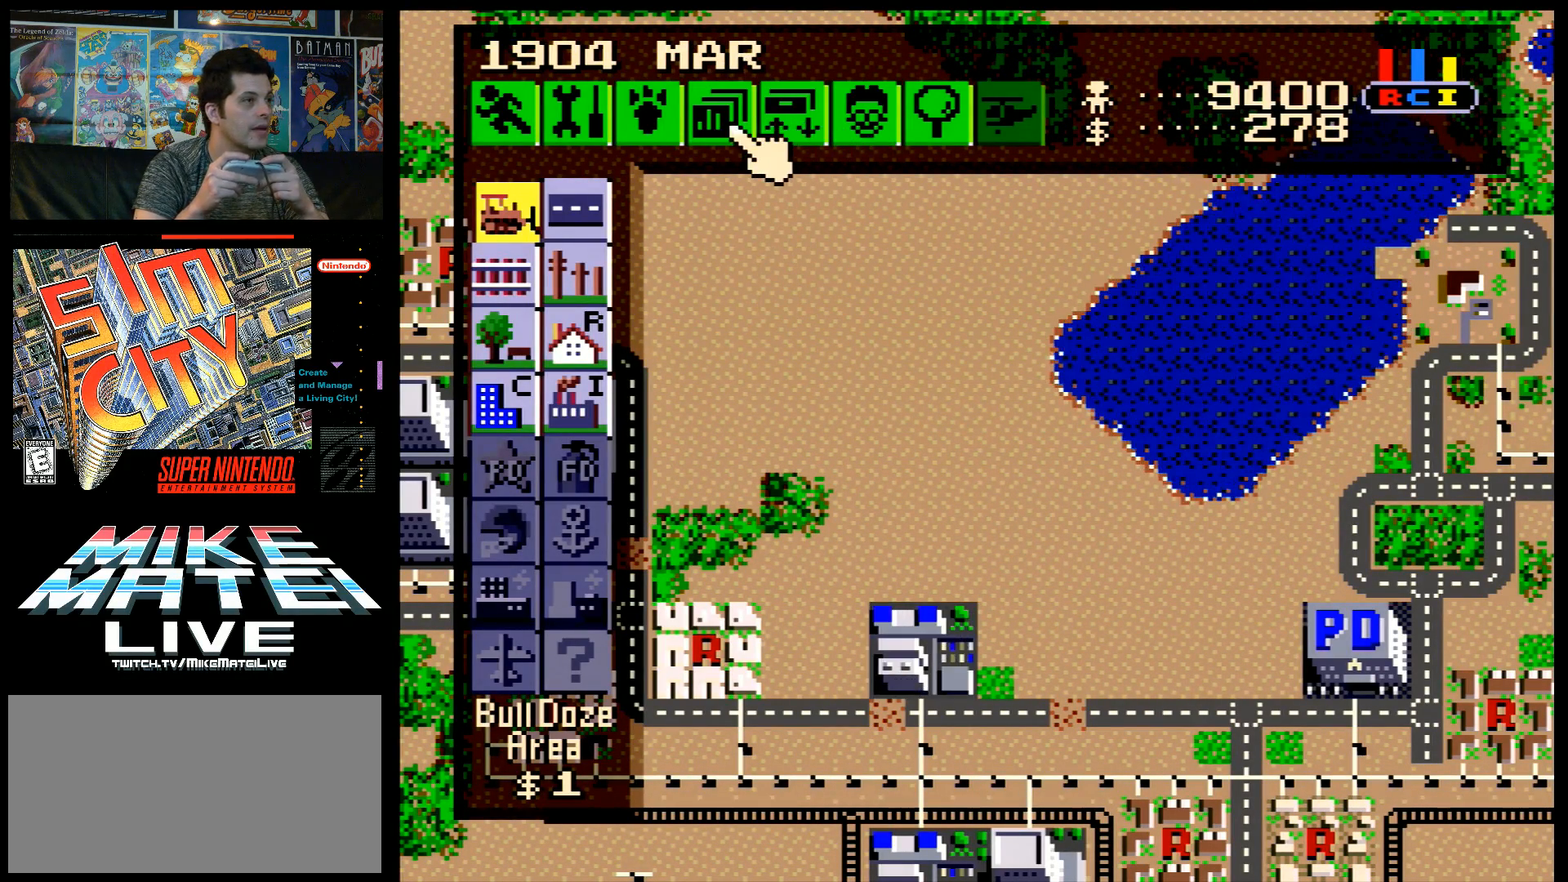
{"buttons": [], "events": [[33, "DPAD_RIGHT", "down"], [150, "DPAD_RIGHT", "up"], [233, "DPAD_LEFT", "down"], [350, "DPAD_LEFT", "up"]]}
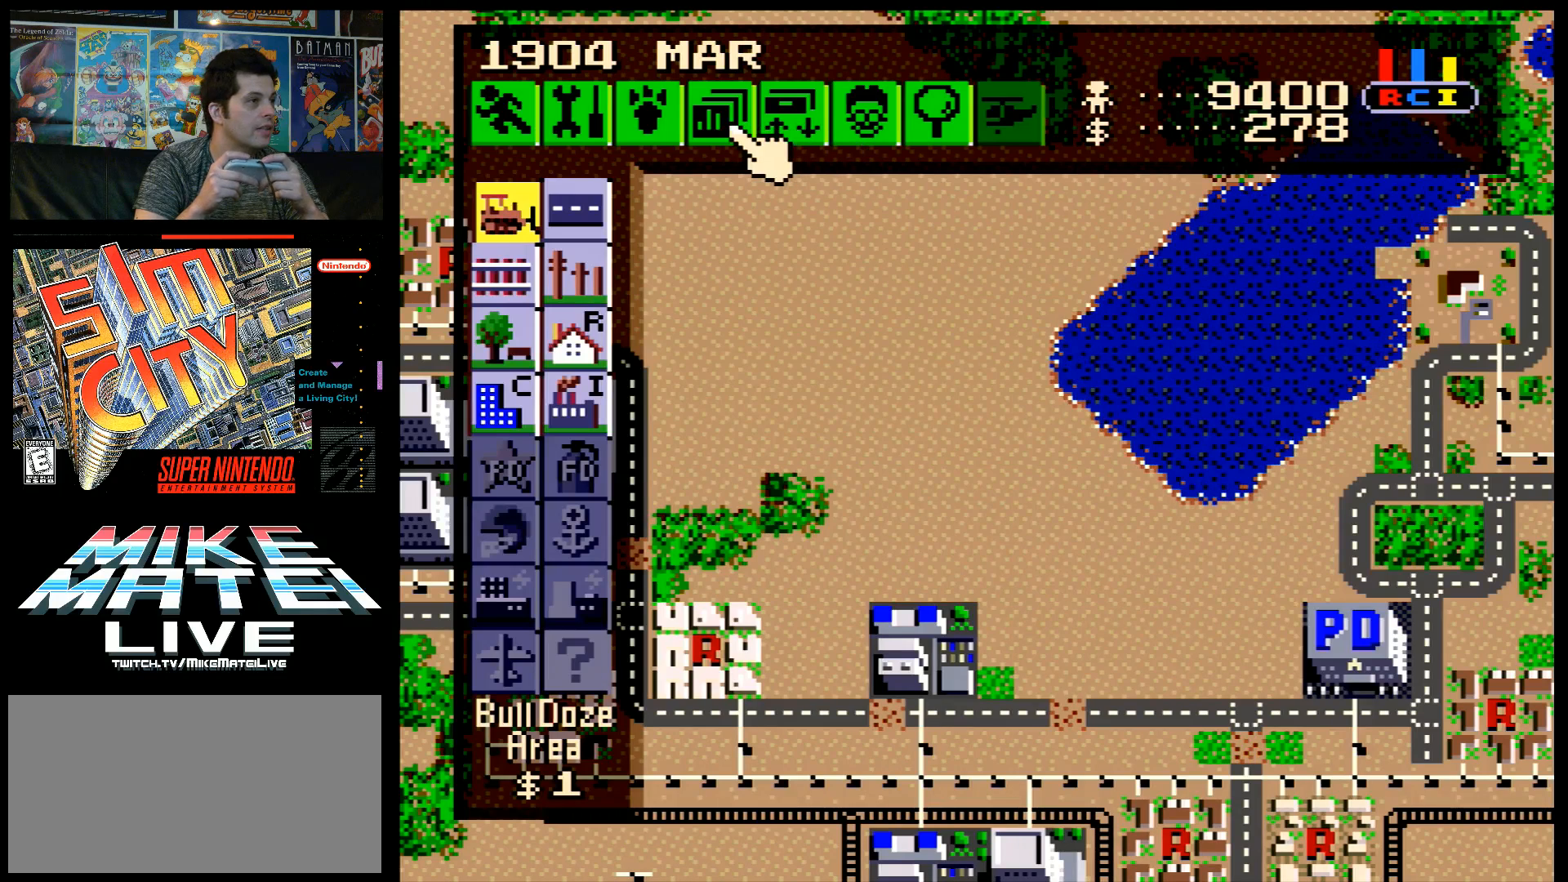
{"buttons": ["DPAD_RIGHT"], "events": [[500, "DPAD_RIGHT", "down"]]}
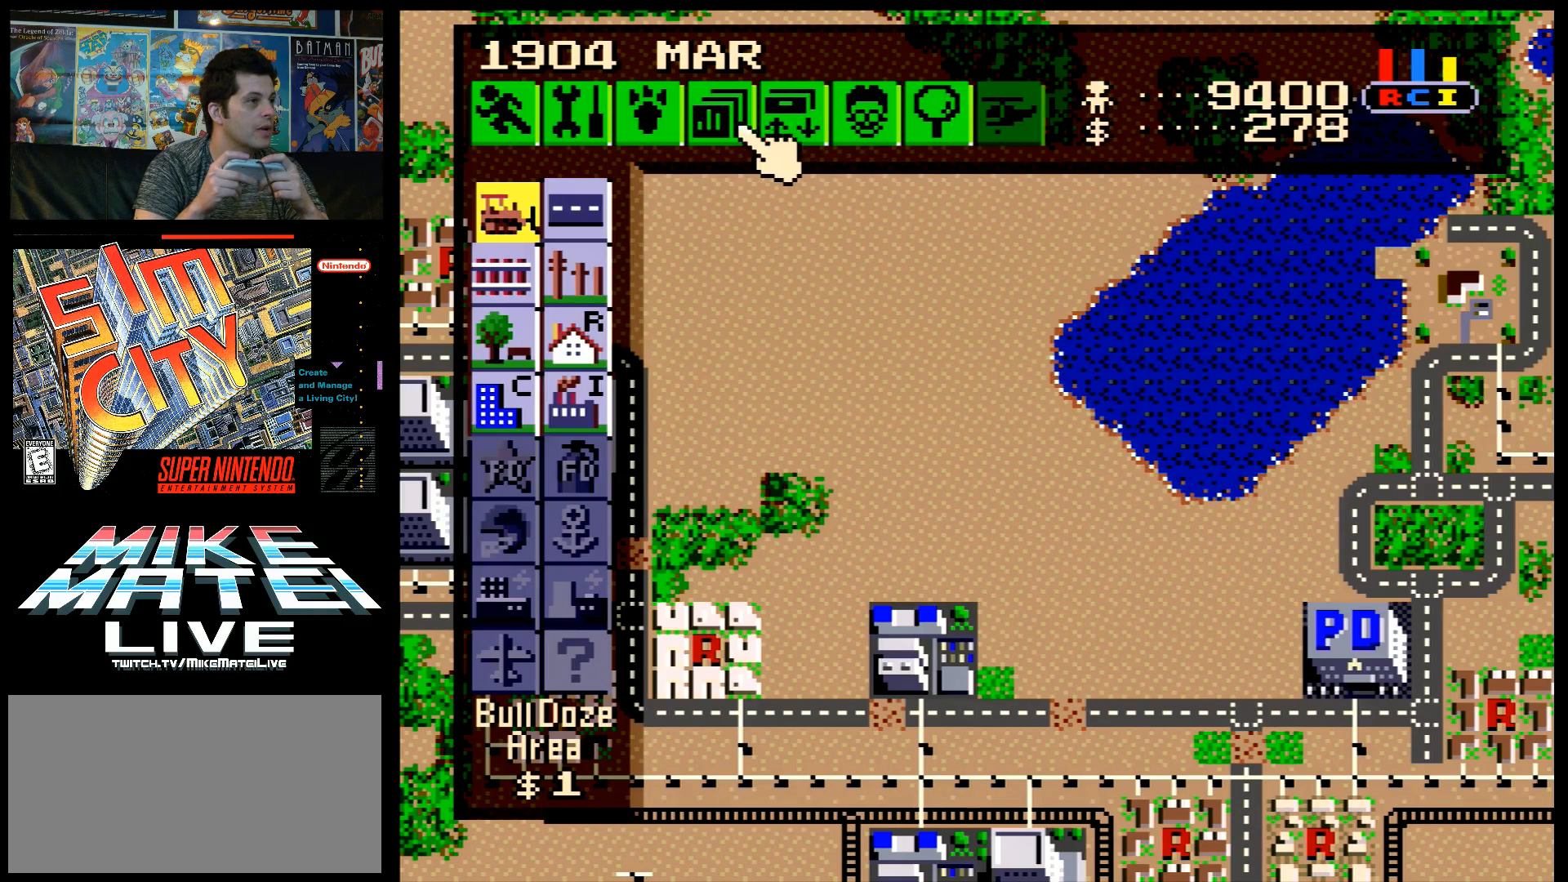
{"buttons": [], "events": [[167, "DPAD_RIGHT", "up"], [350, "DPAD_LEFT", "down"], [467, "DPAD_LEFT", "up"]]}
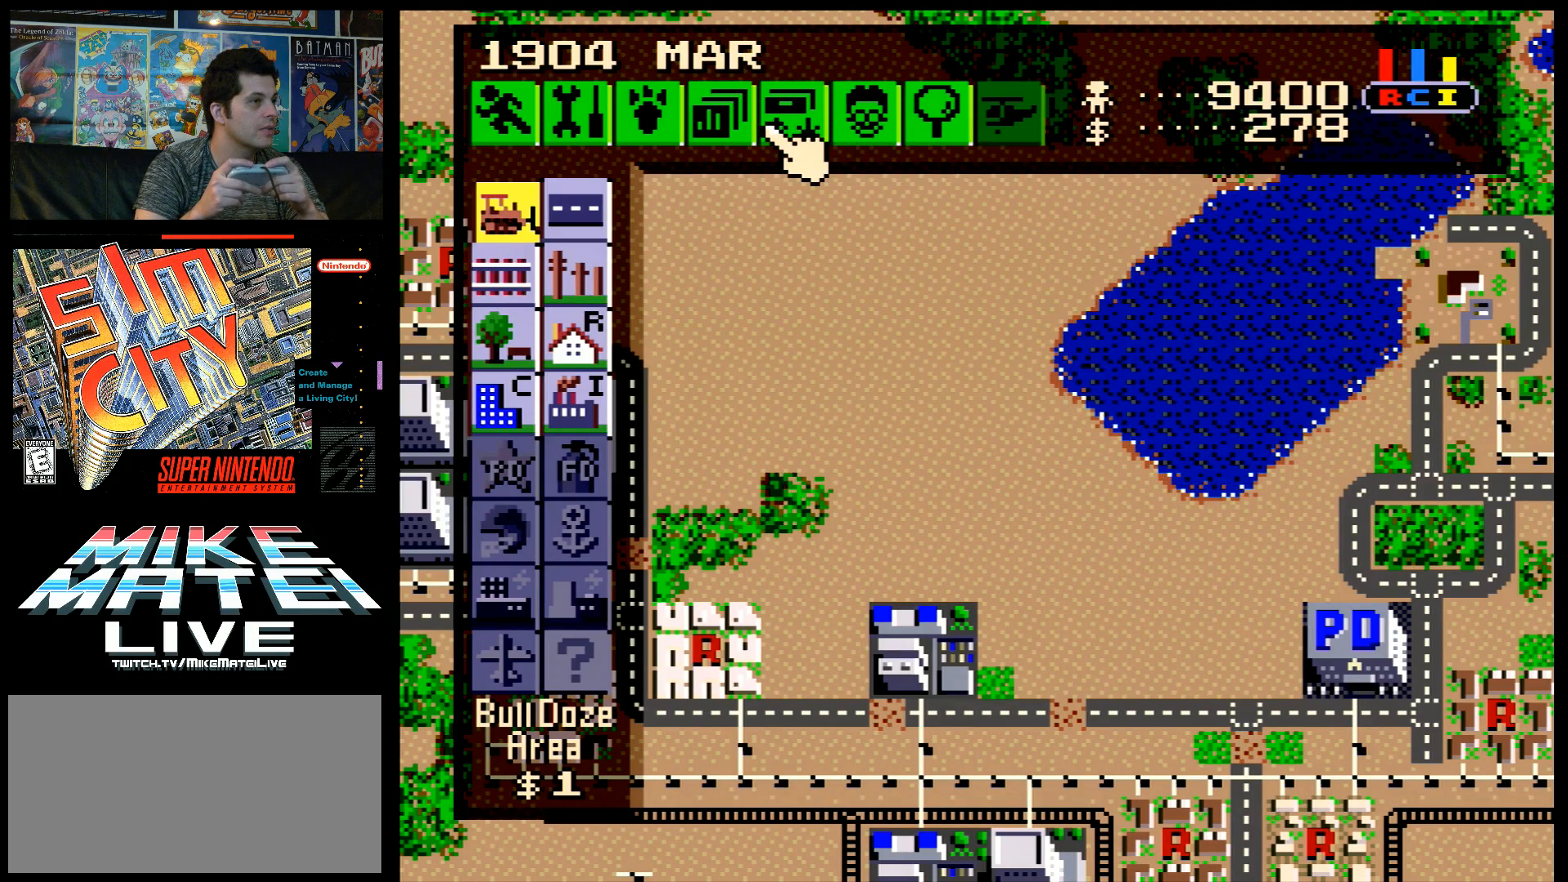
{"buttons": [], "events": [[250, "DPAD_RIGHT", "down"], [367, "DPAD_RIGHT", "up"]]}
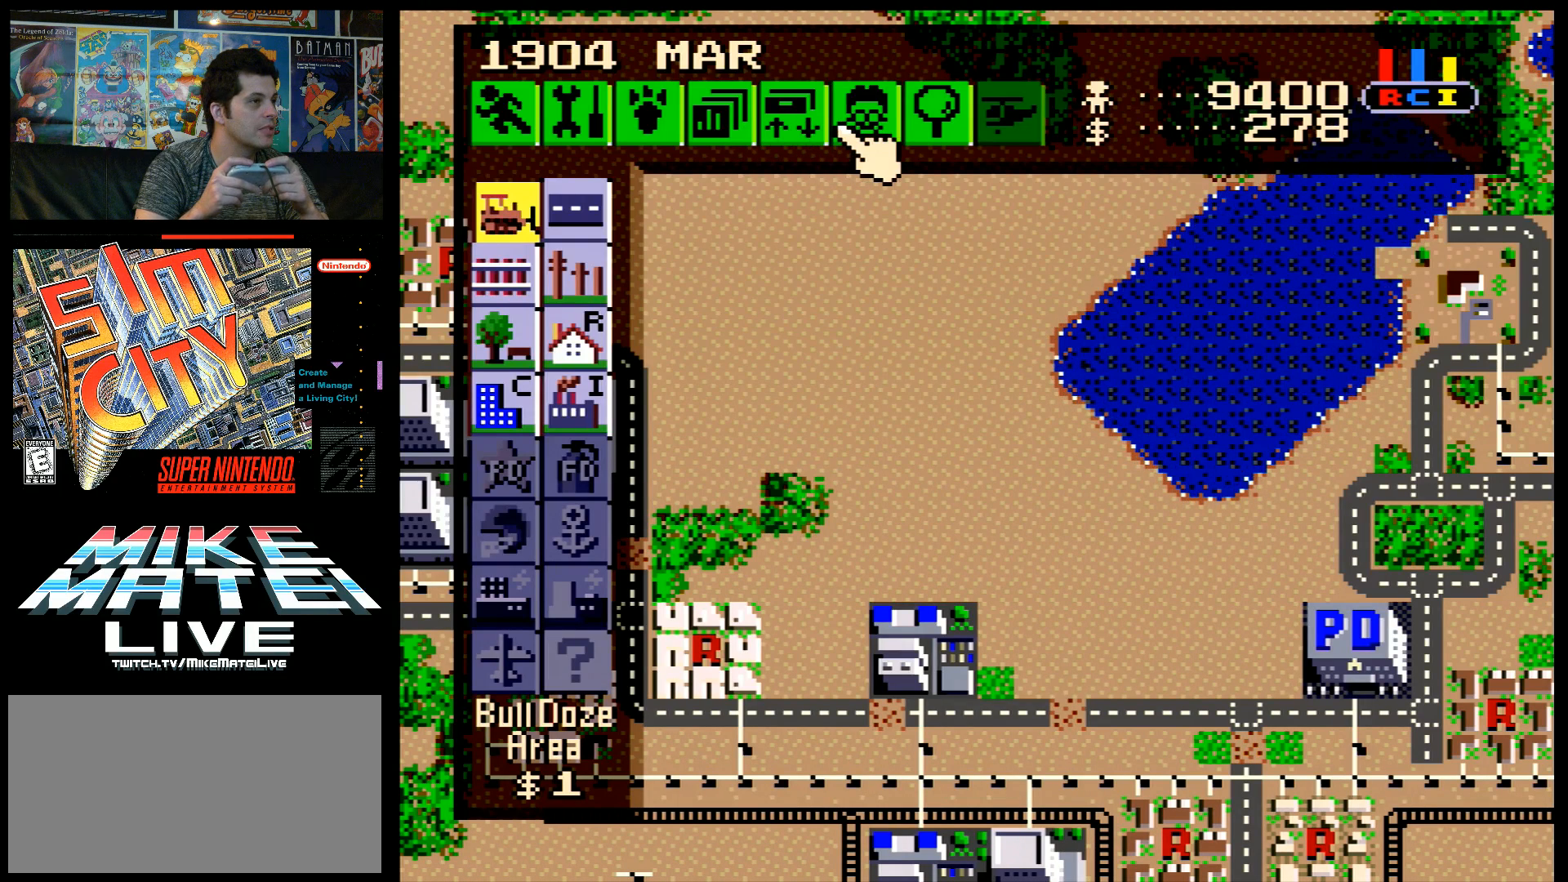
{"buttons": [], "events": [[283, "DPAD_UP", "down"], [367, "DPAD_UP", "up"]]}
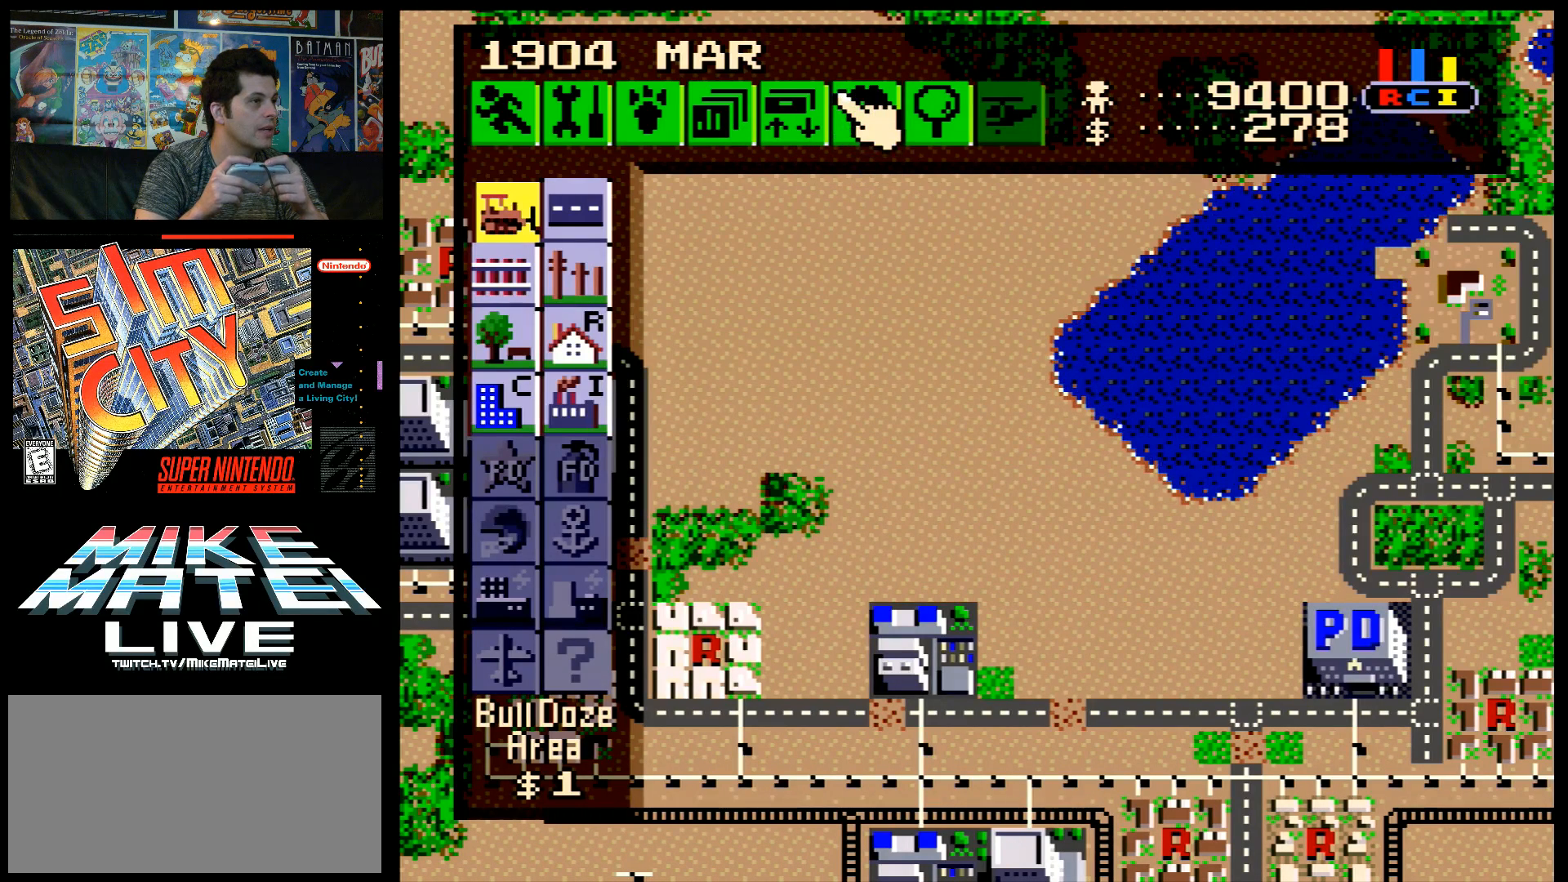
{"buttons": [], "events": [[100, "DPAD_RIGHT", "down"], [200, "DPAD_RIGHT", "up"]]}
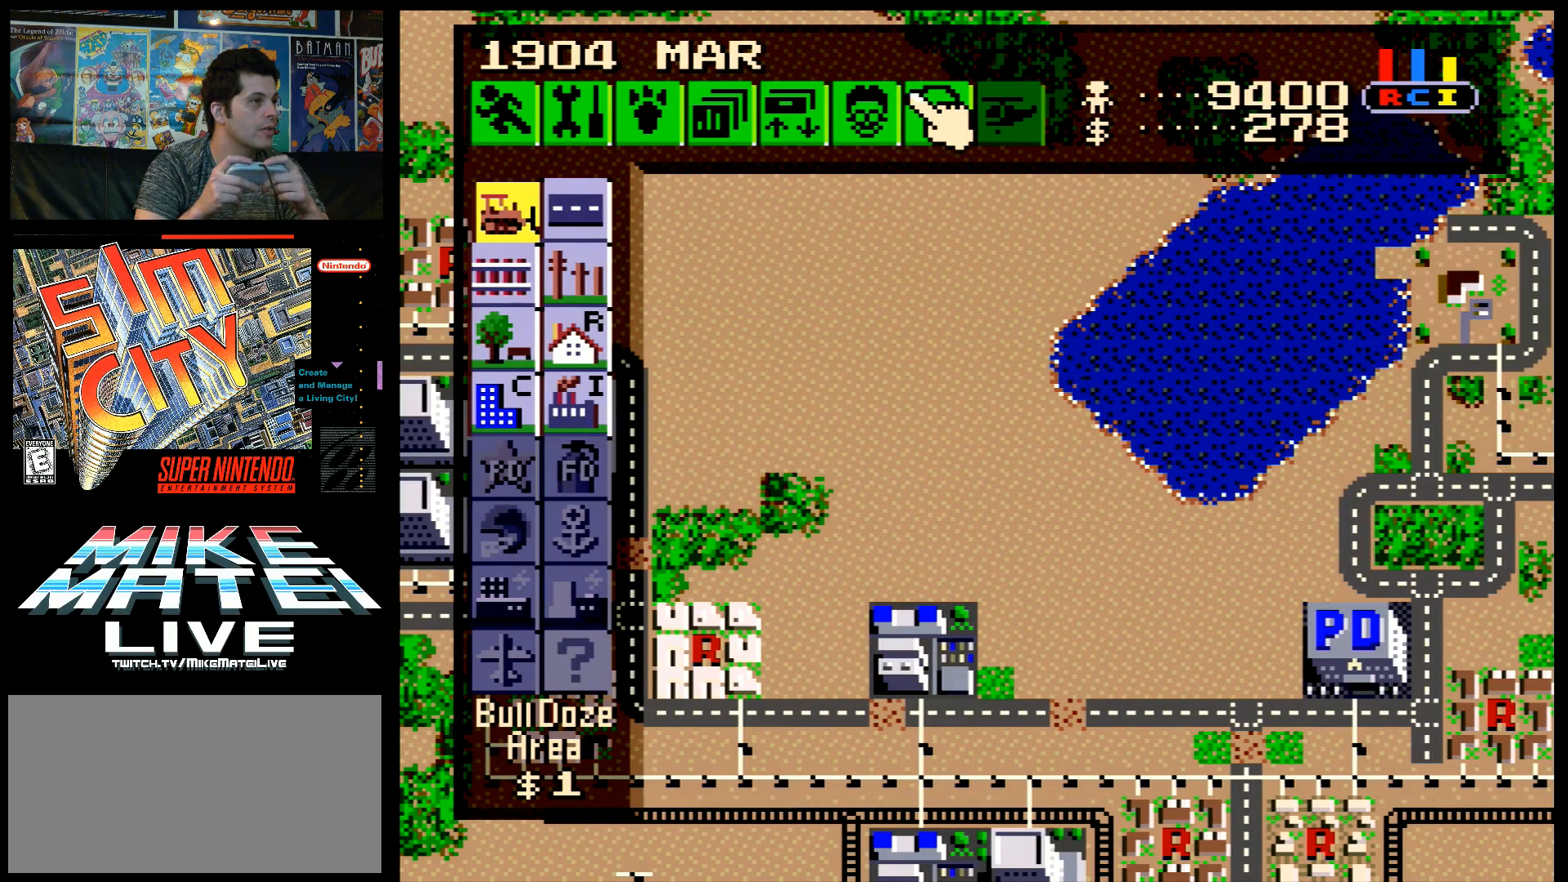
{"buttons": [], "events": [[100, "DPAD_LEFT", "down"], [217, "DPAD_LEFT", "up"], [350, "DPAD_DOWN", "down"], [467, "DPAD_DOWN", "up"]]}
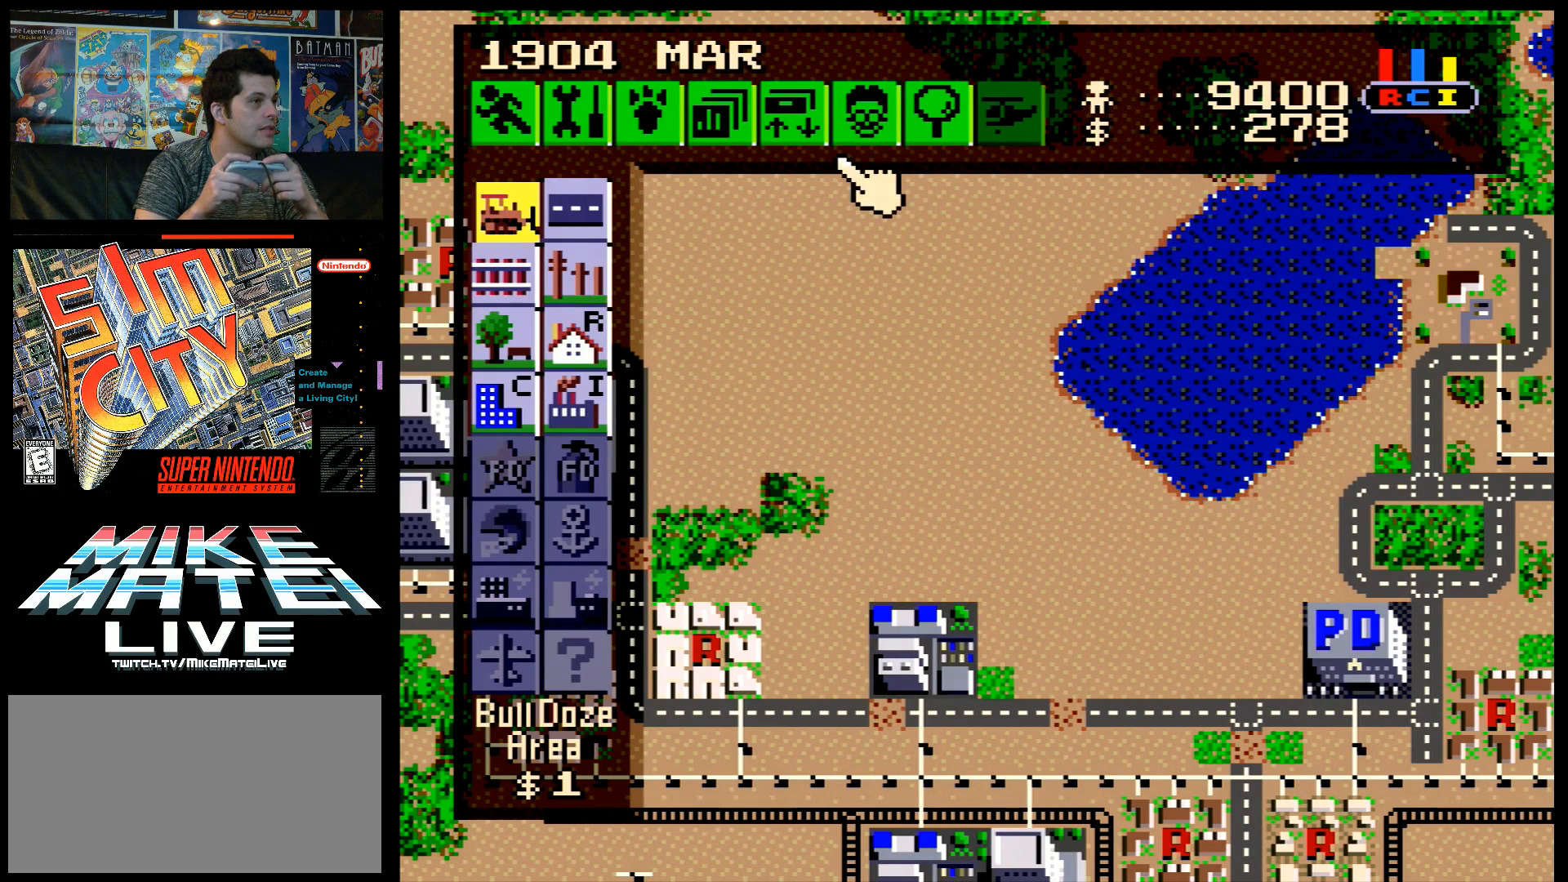
{"buttons": [], "events": [[100, "DPAD_RIGHT", "down"], [200, "DPAD_RIGHT", "up"], [350, "DPAD_UP", "down"], [450, "DPAD_UP", "up"]]}
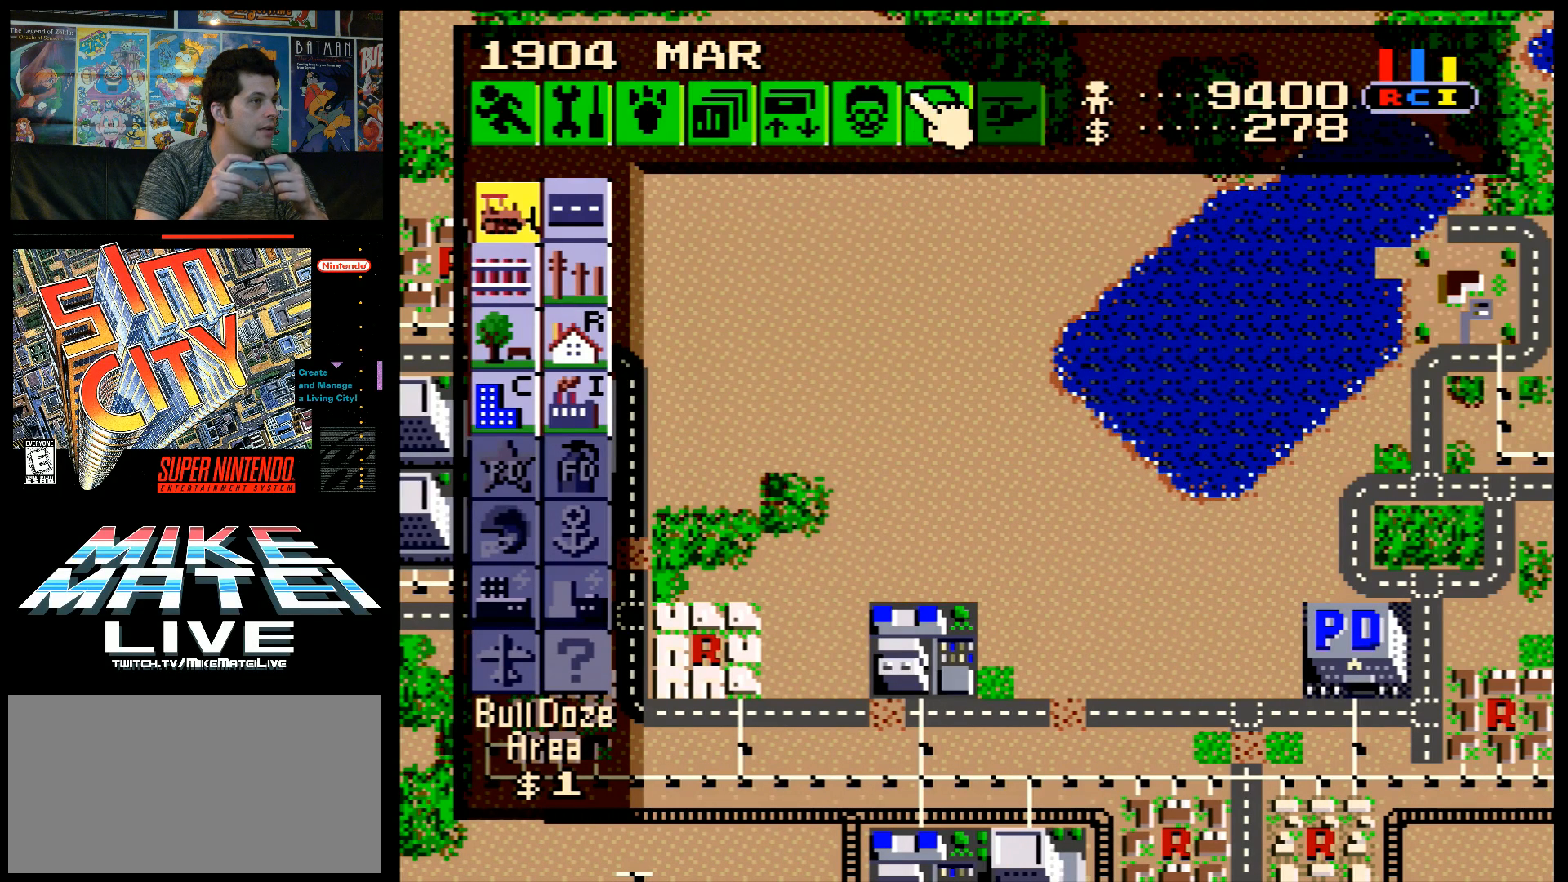
{"buttons": ["DPAD_DOWN"], "events": [[133, "DPAD_LEFT", "down"], [250, "DPAD_LEFT", "up"], [417, "DPAD_DOWN", "down"]]}
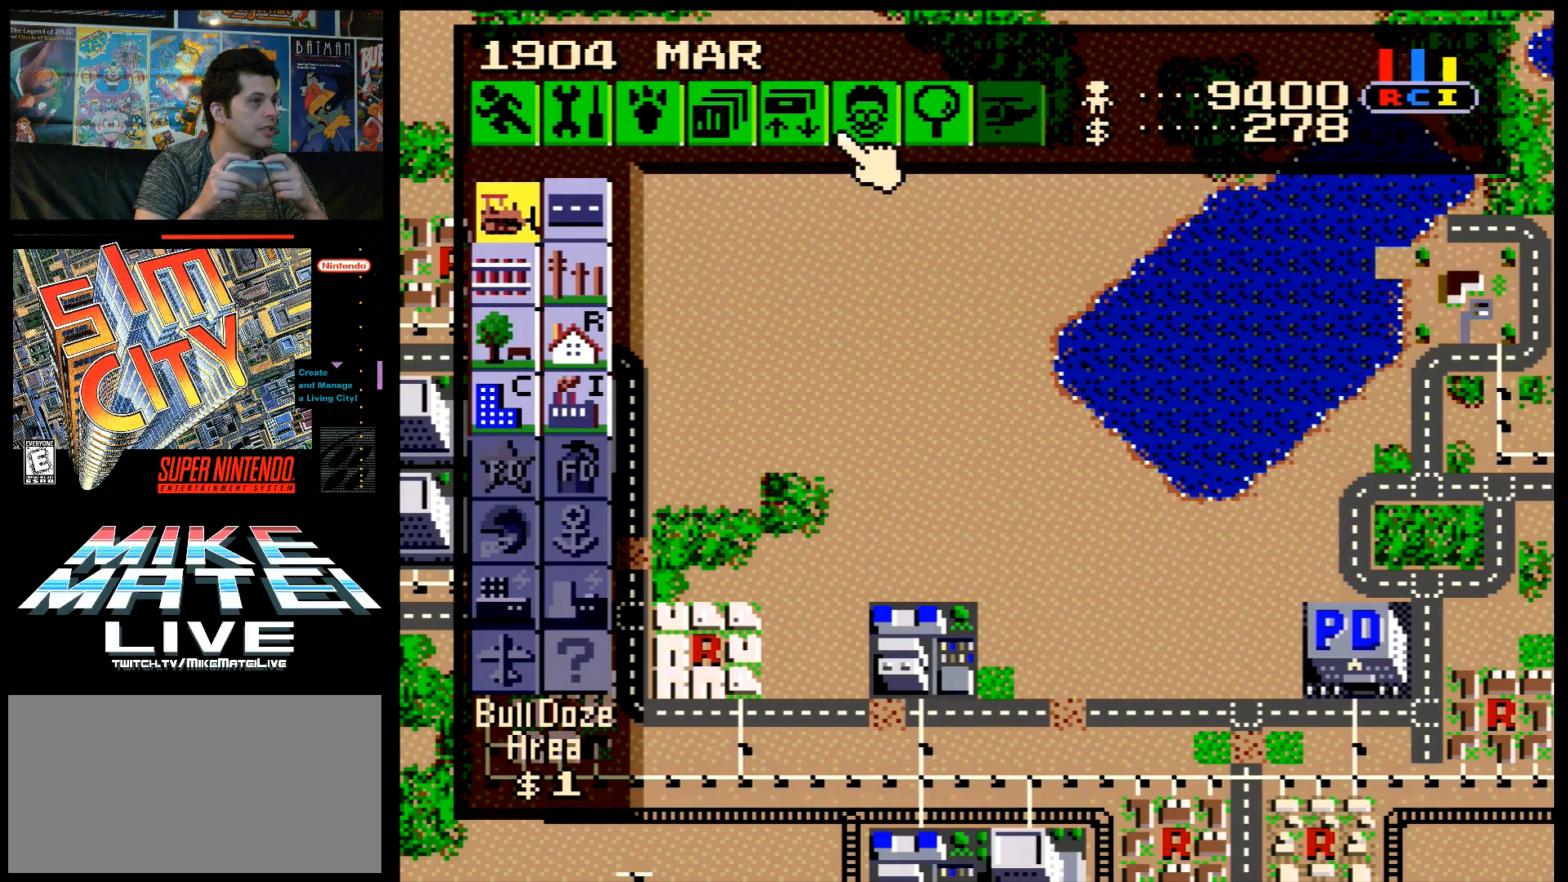
{"buttons": [], "events": [[33, "DPAD_DOWN", "up"], [250, "DPAD_LEFT", "down"], [467, "DPAD_LEFT", "up"]]}
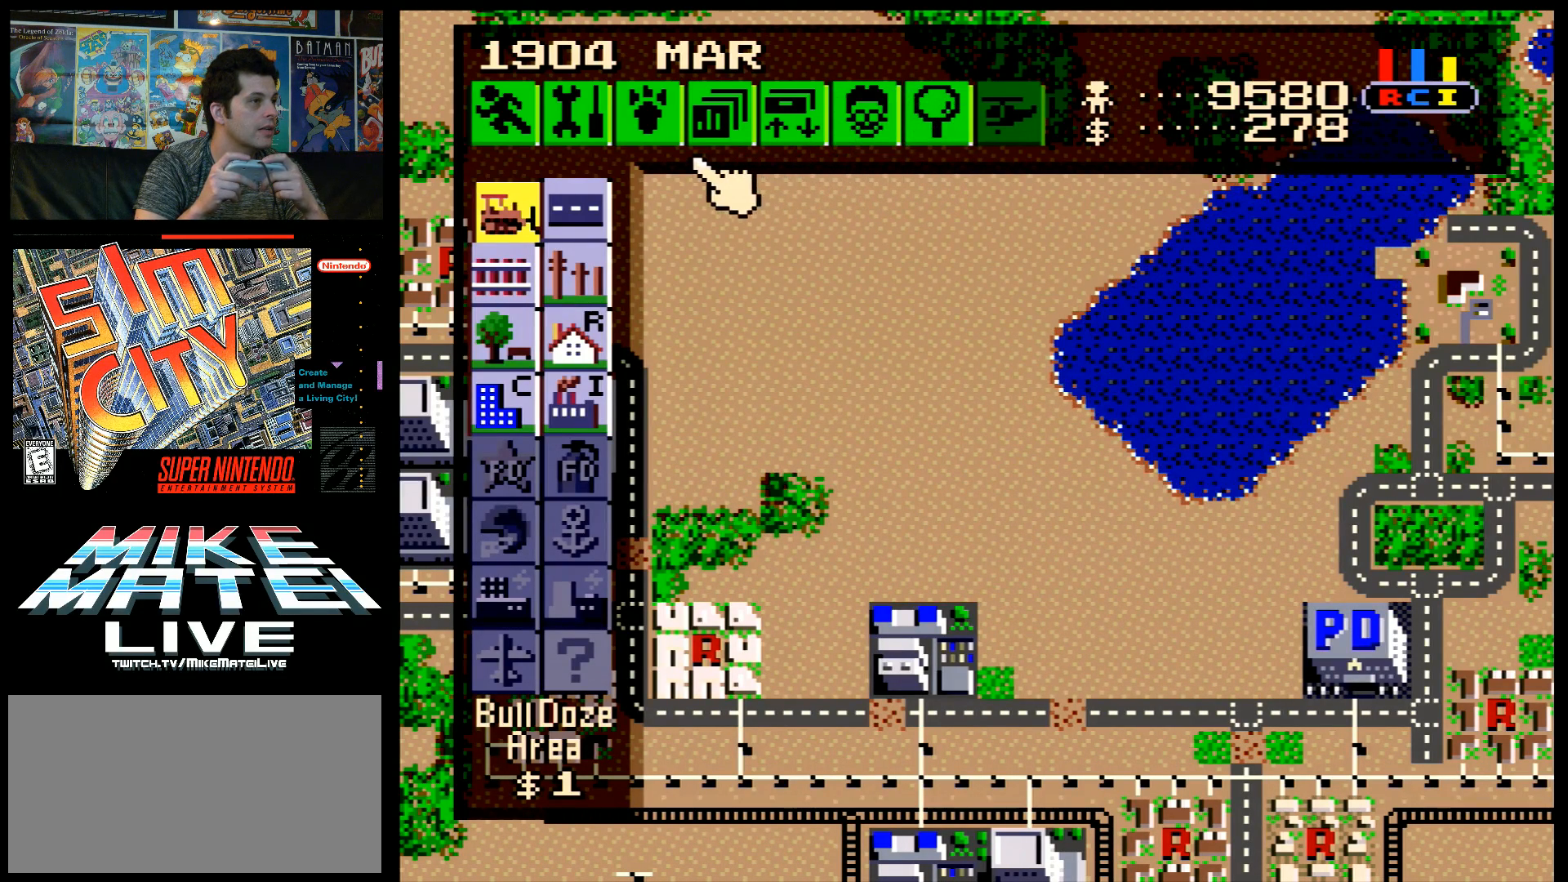
{"buttons": ["DPAD_LEFT"], "events": [[33, "DPAD_UP", "down"], [117, "DPAD_RIGHT", "down"], [183, "DPAD_UP", "up"], [317, "DPAD_DOWN", "down"], [317, "DPAD_RIGHT", "up"], [350, "DPAD_LEFT", "down"], [367, "DPAD_DOWN", "up"]]}
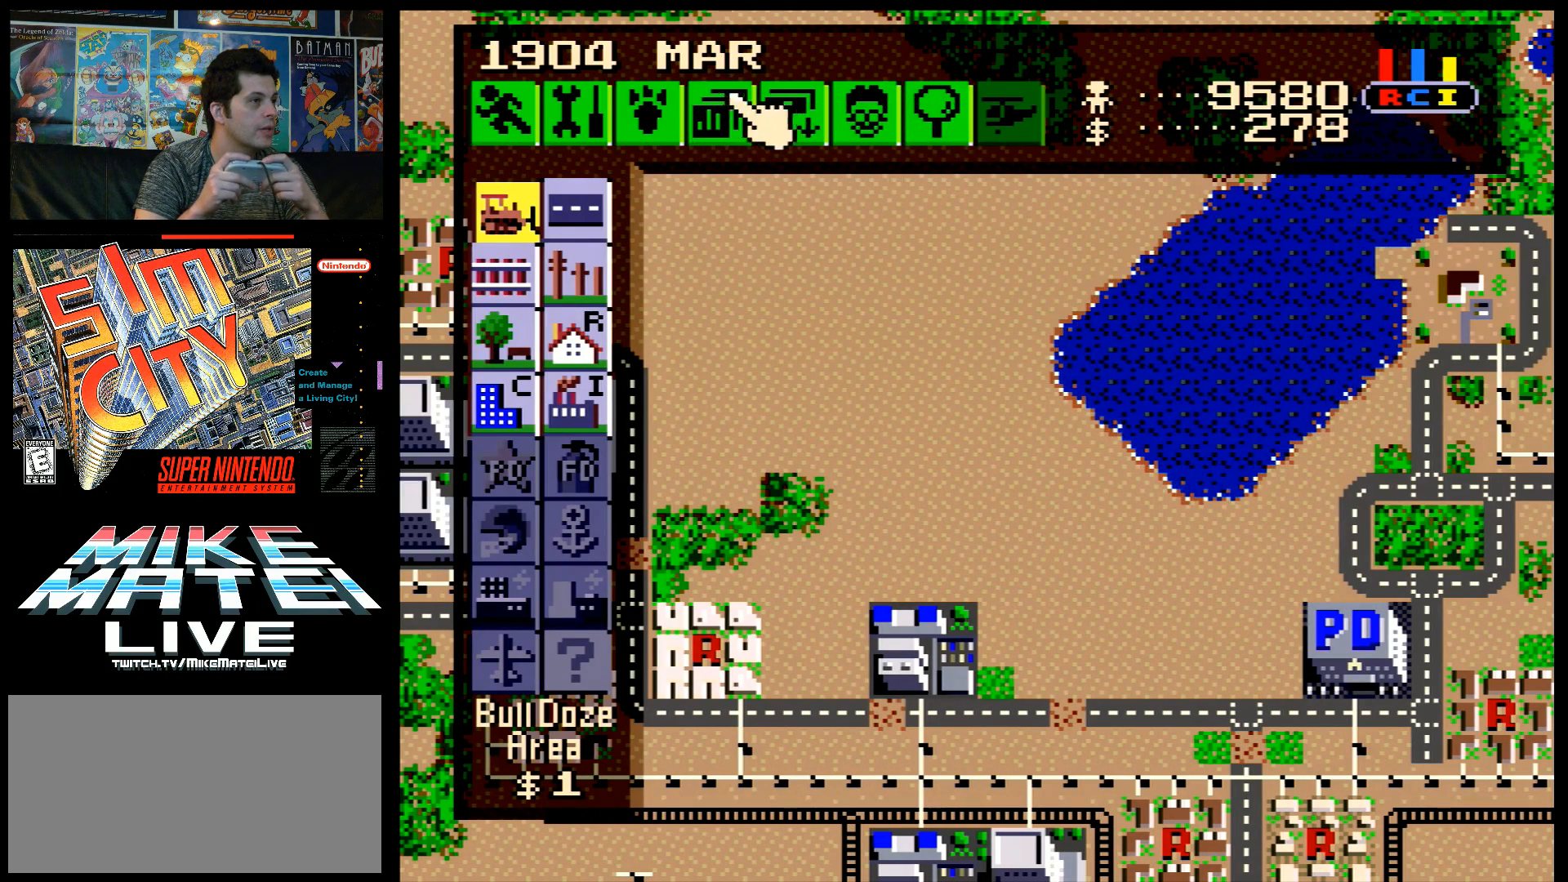
{"buttons": [], "events": [[100, "DPAD_DOWN", "down"], [100, "DPAD_LEFT", "up"], [100, "DPAD_RIGHT", "down"], [200, "DPAD_DOWN", "up"], [367, "DPAD_RIGHT", "up"]]}
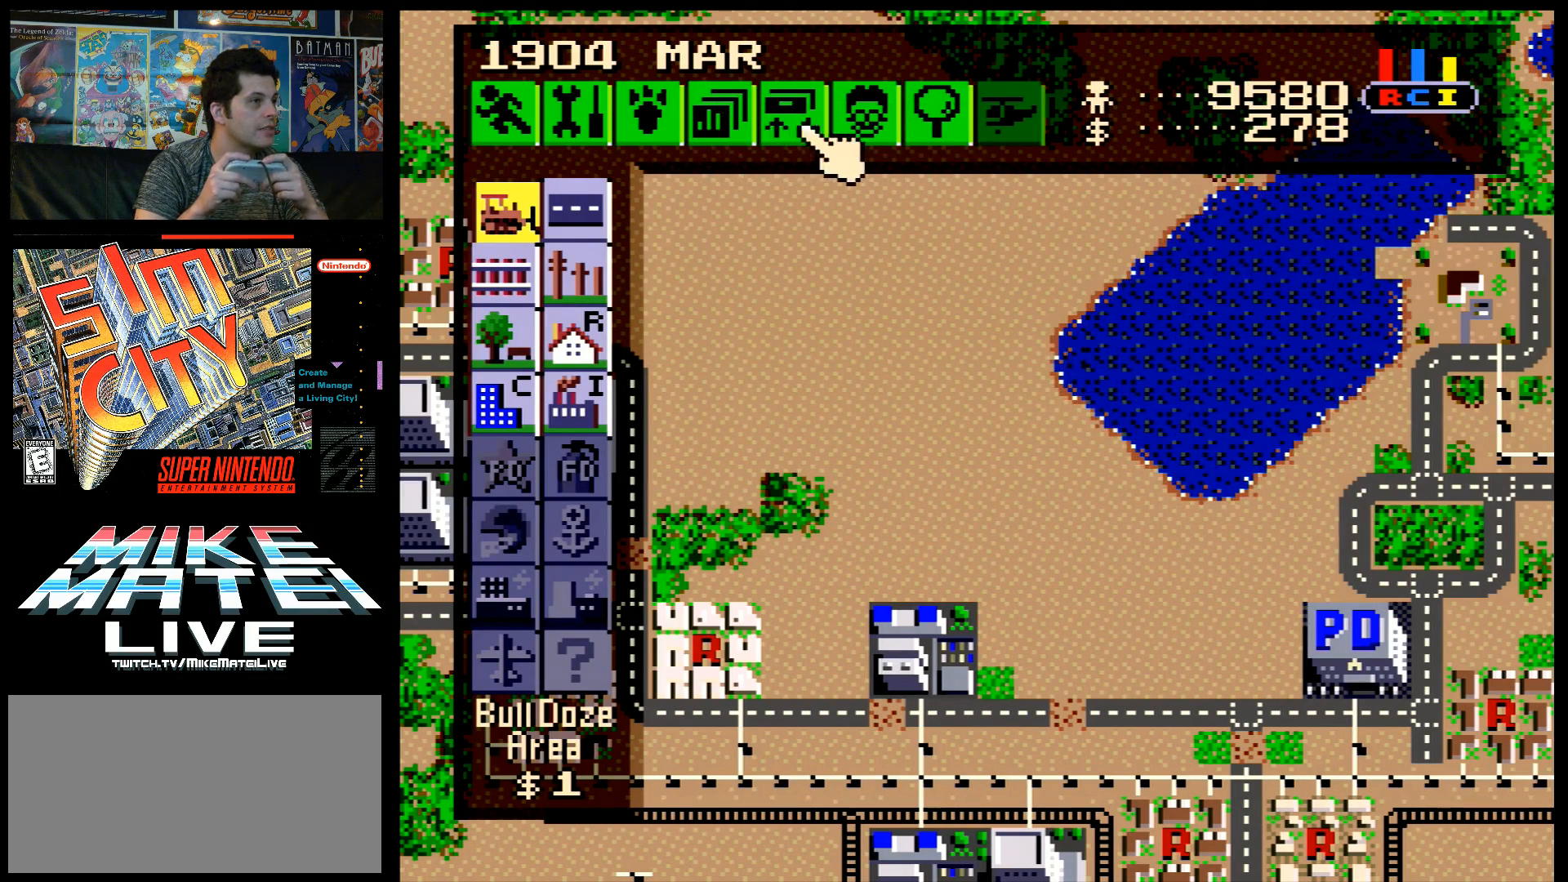
{"buttons": [], "events": [[100, "DPAD_LEFT", "down"], [250, "DPAD_LEFT", "up"]]}
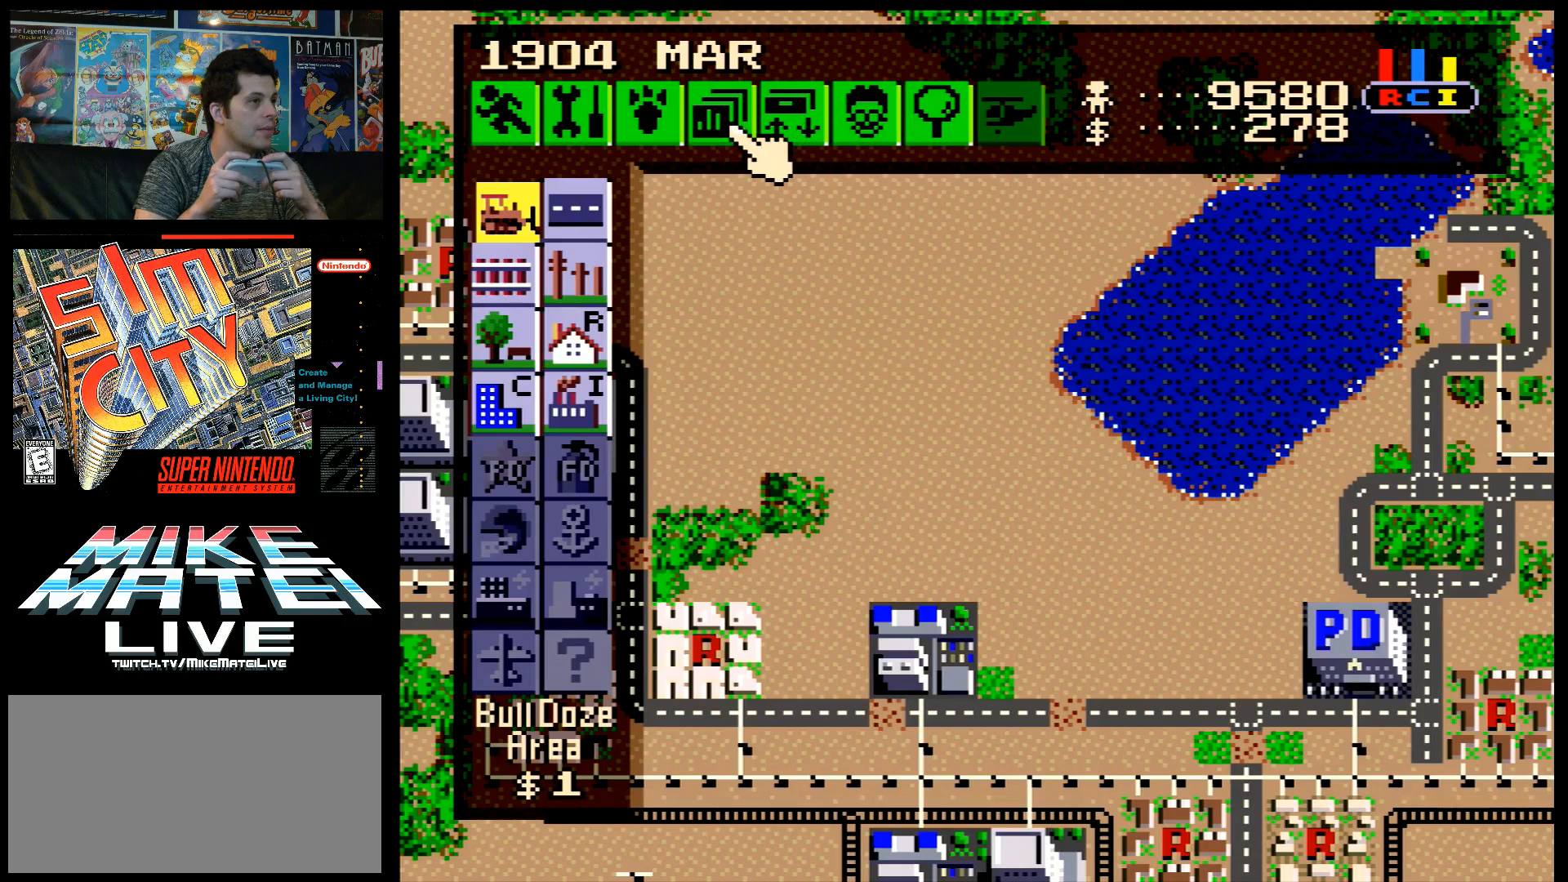
{"buttons": ["B"], "events": [[417, "B", "down"]]}
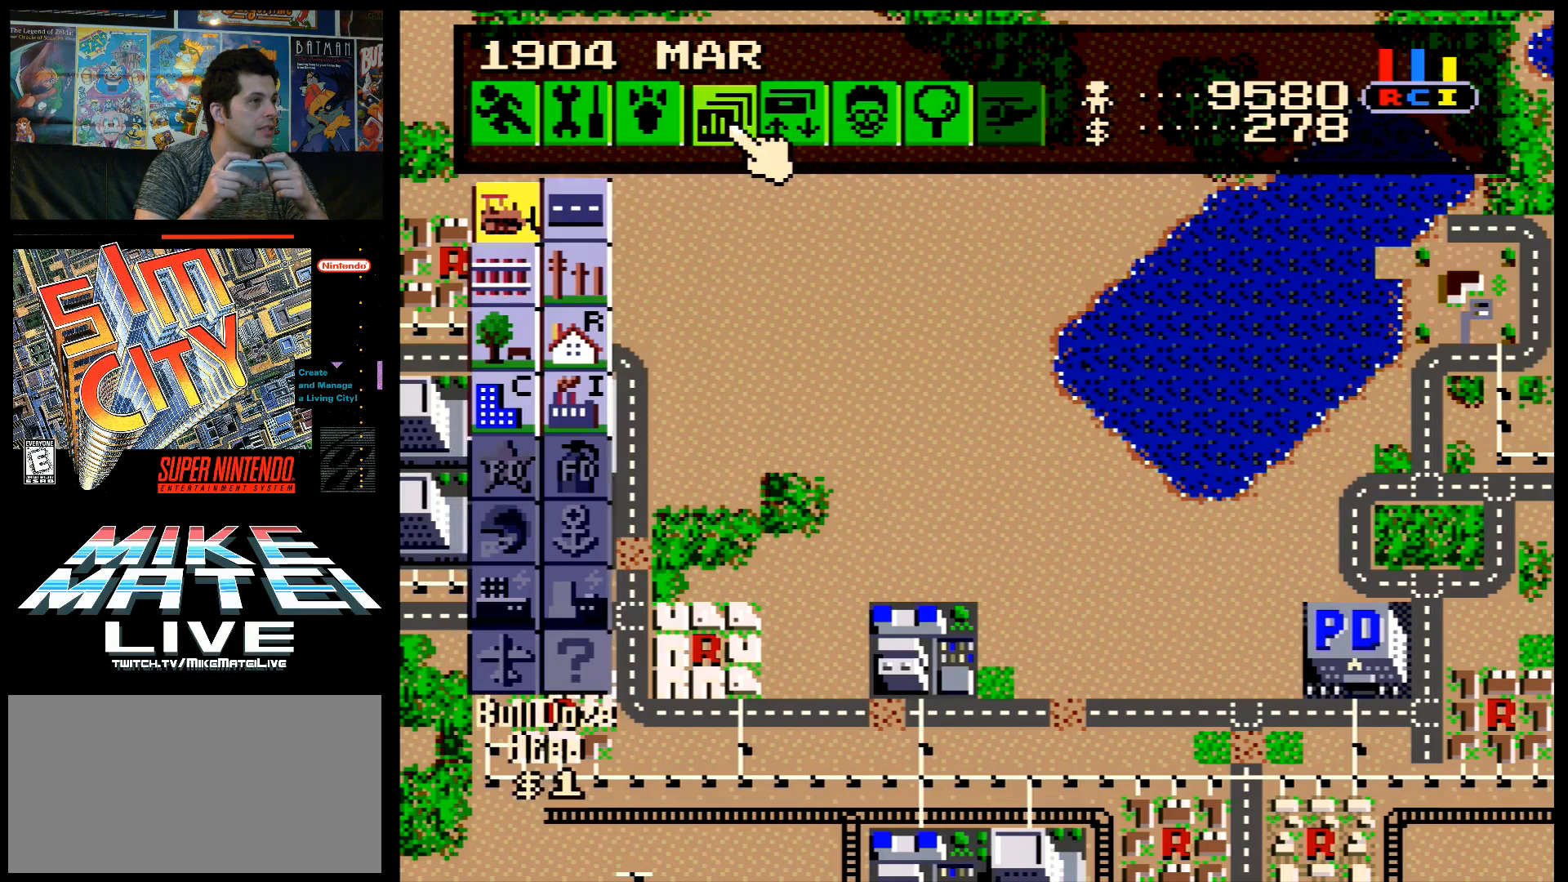
{"buttons": [], "events": [[67, "B", "up"]]}
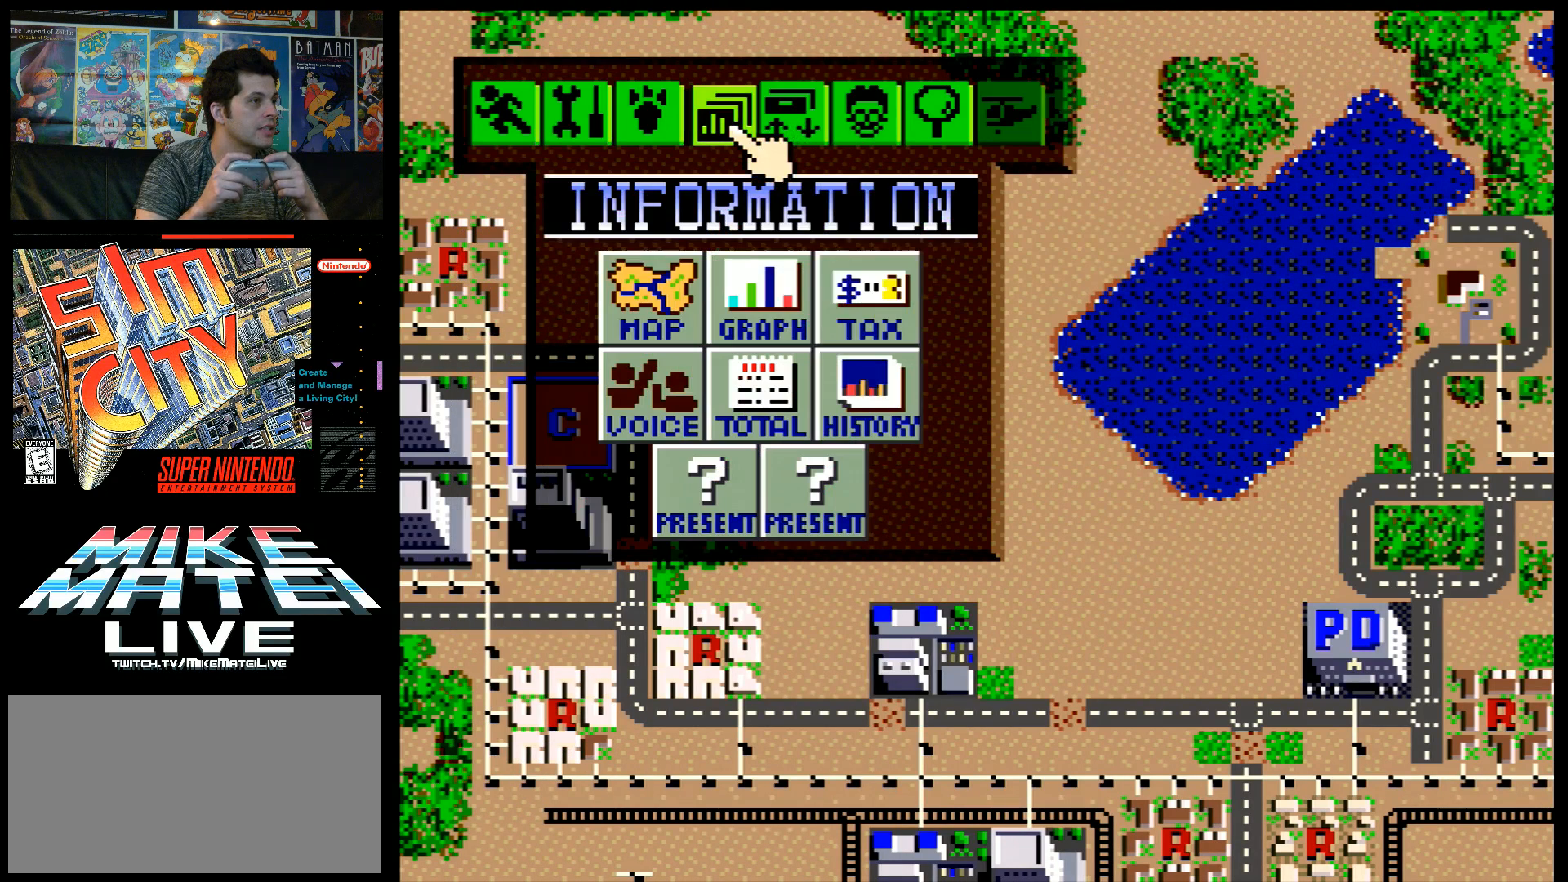
{"buttons": ["DPAD_DOWN"], "events": [[467, "DPAD_DOWN", "down"]]}
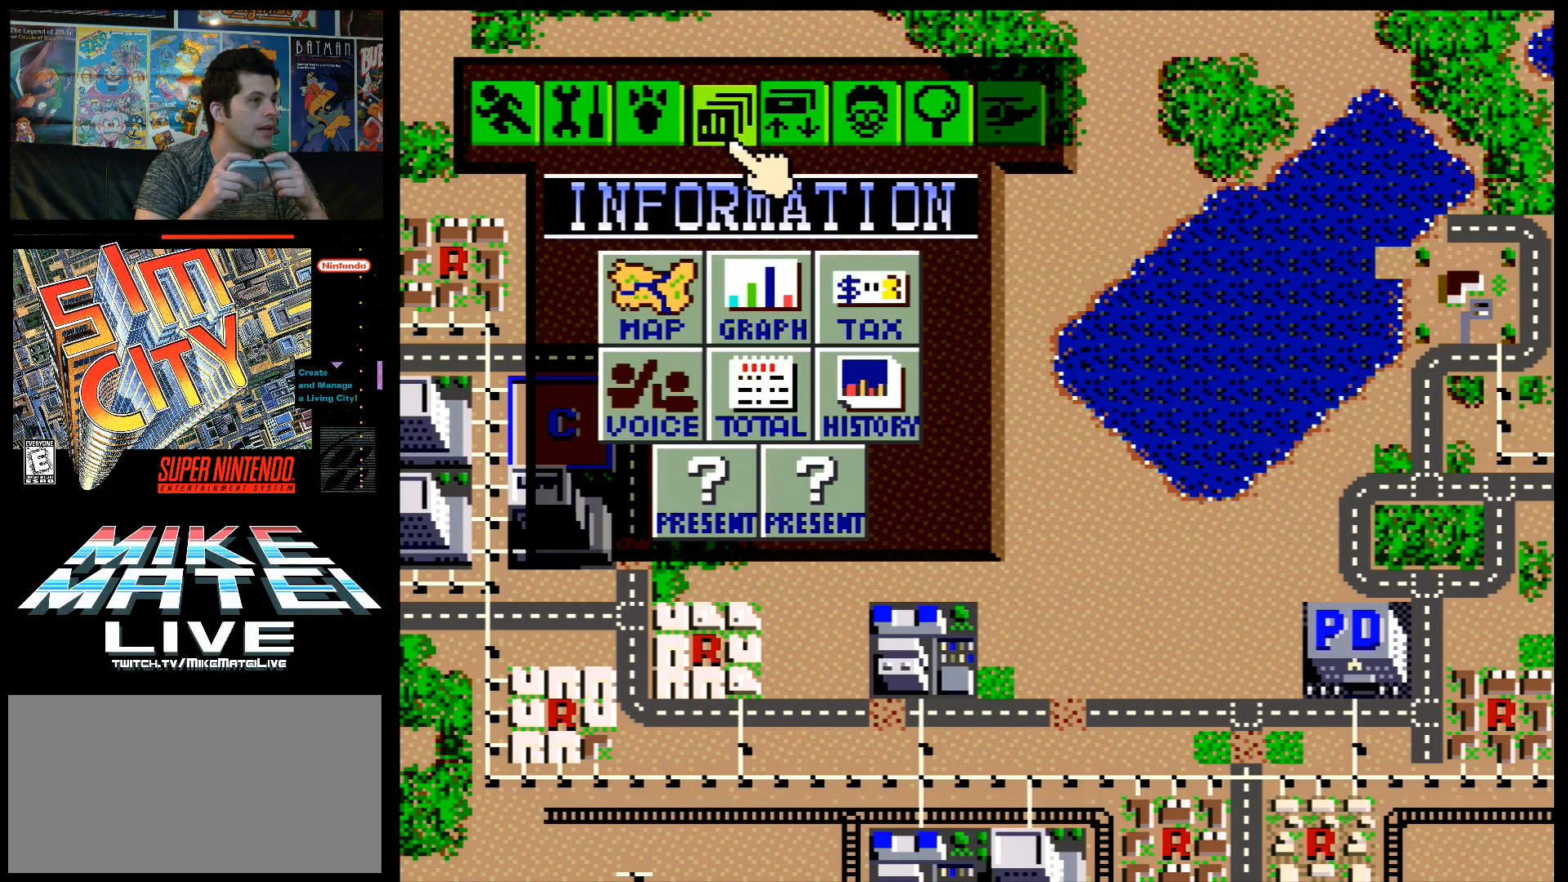
{"buttons": ["DPAD_RIGHT"], "events": [[367, "DPAD_DOWN", "up"], [367, "DPAD_RIGHT", "down"]]}
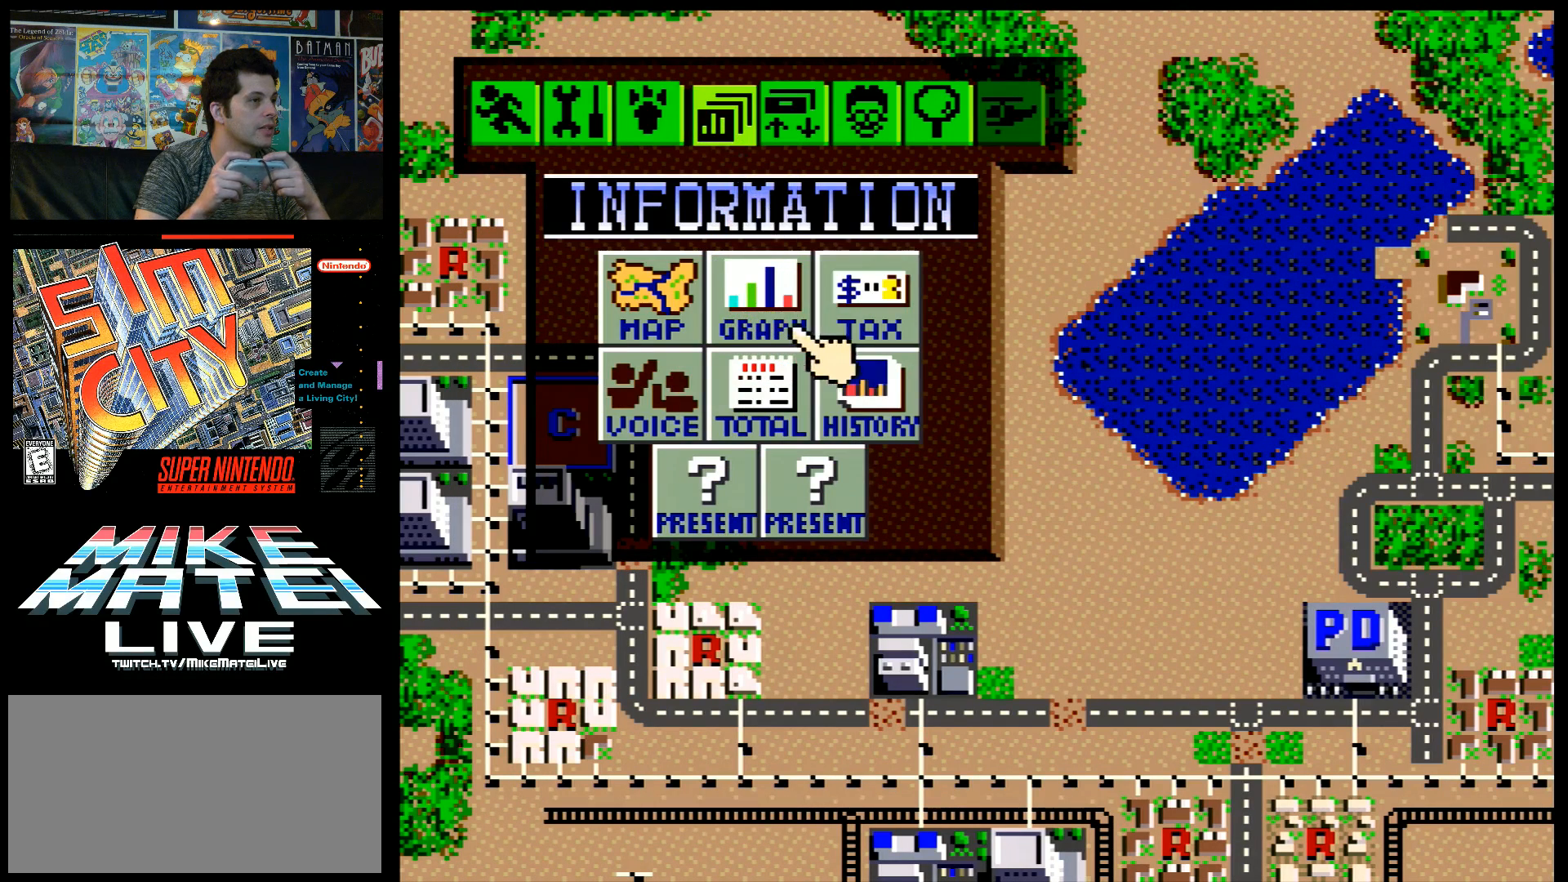
{"buttons": ["DPAD_LEFT"], "events": [[183, "DPAD_RIGHT", "up"], [450, "DPAD_LEFT", "down"]]}